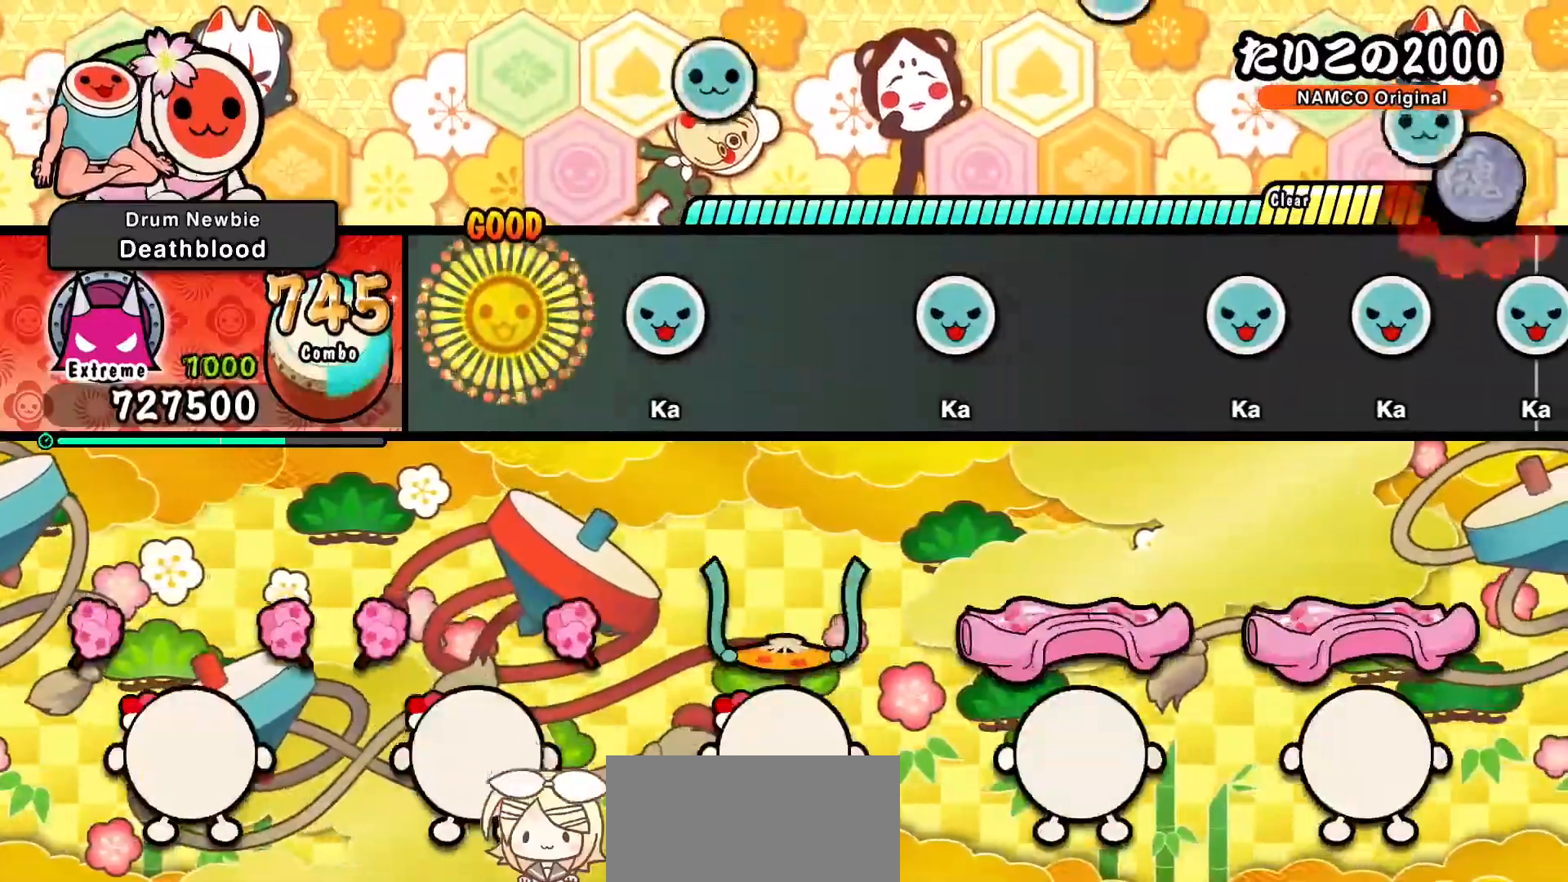
Gameplay with a controller (PlayStation layout); each line is a JSON object with the inputs held at the frame after it. "events" lists button and stick changes between this image and that frame as [ms after this image, input, new state], when the widget could be followed in between. Not read: L3 R3 right_stick.
{"buttons": ["TRIANGLE"], "left_stick": "center", "events": [[17, "TRIANGLE", "up"], [167, "TRIANGLE", "down"], [283, "TRIANGLE", "up"], [433, "TRIANGLE", "down"]]}
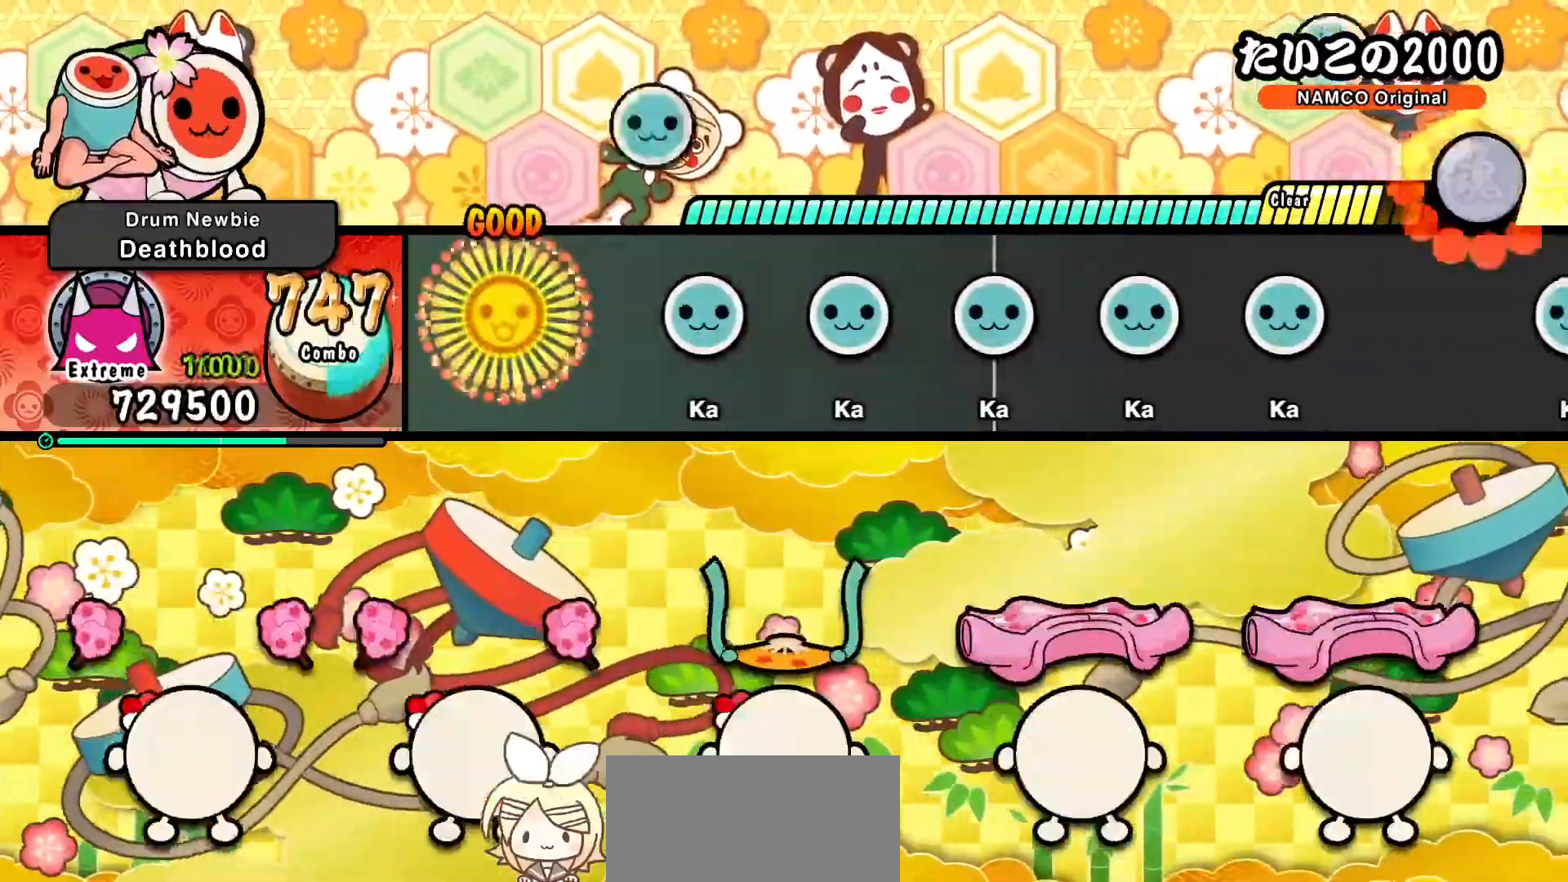
{"buttons": ["TRIANGLE"], "left_stick": "center", "events": [[67, "TRIANGLE", "up"], [183, "TRIANGLE", "down"], [333, "DPAD_UP", "down"], [333, "TRIANGLE", "up"], [450, "DPAD_UP", "up"], [467, "TRIANGLE", "down"]]}
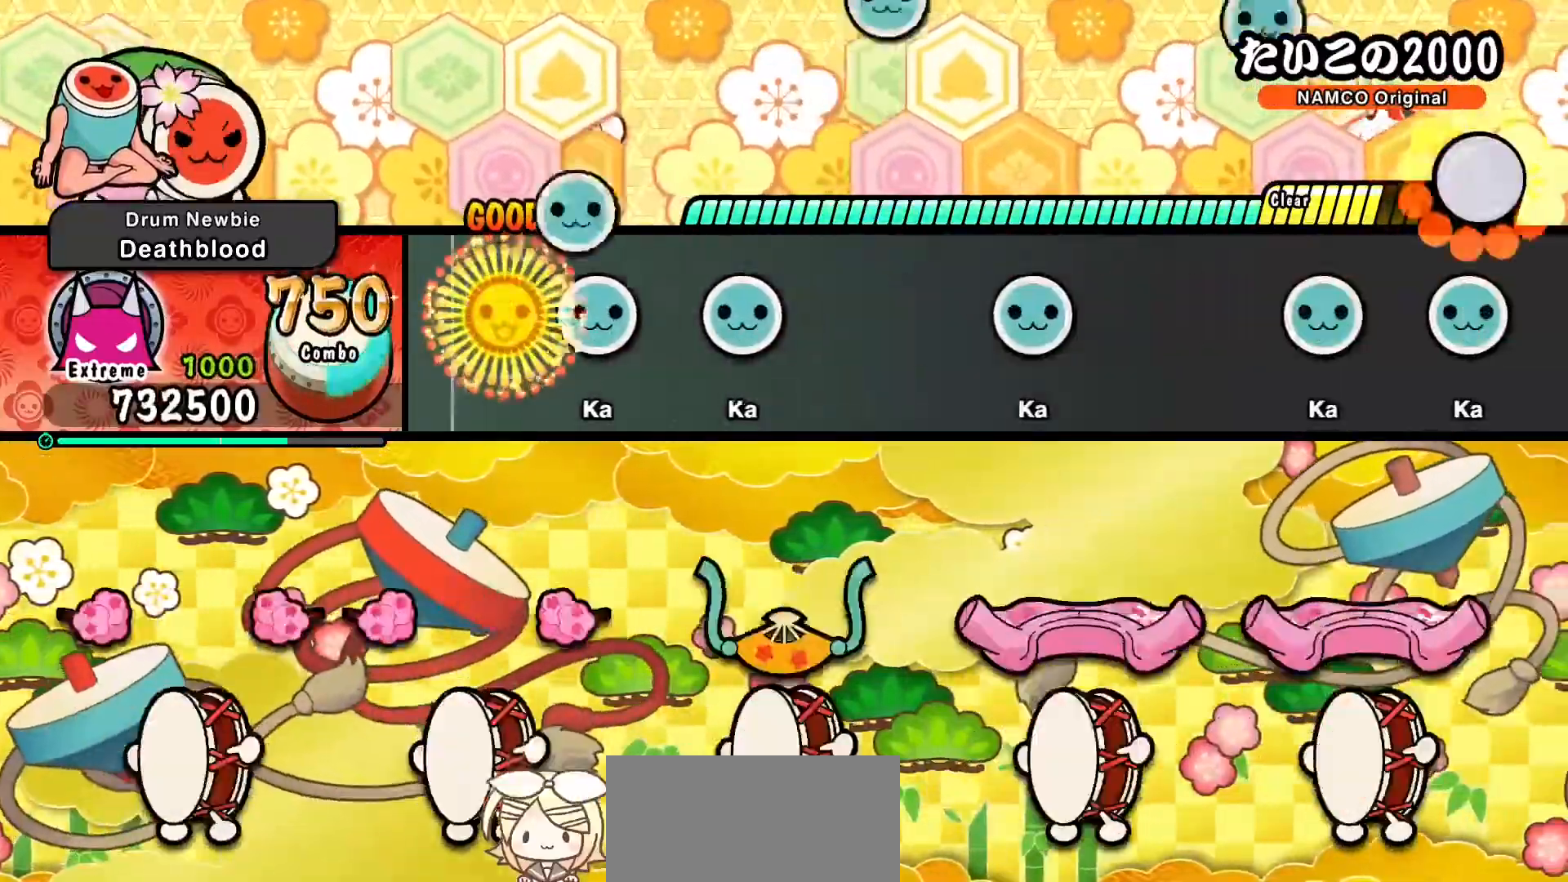
{"buttons": ["TRIANGLE"], "left_stick": "center", "events": [[100, "DPAD_UP", "down"], [100, "TRIANGLE", "up"], [217, "DPAD_UP", "up"], [233, "TRIANGLE", "down"], [367, "TRIANGLE", "up"], [500, "TRIANGLE", "down"]]}
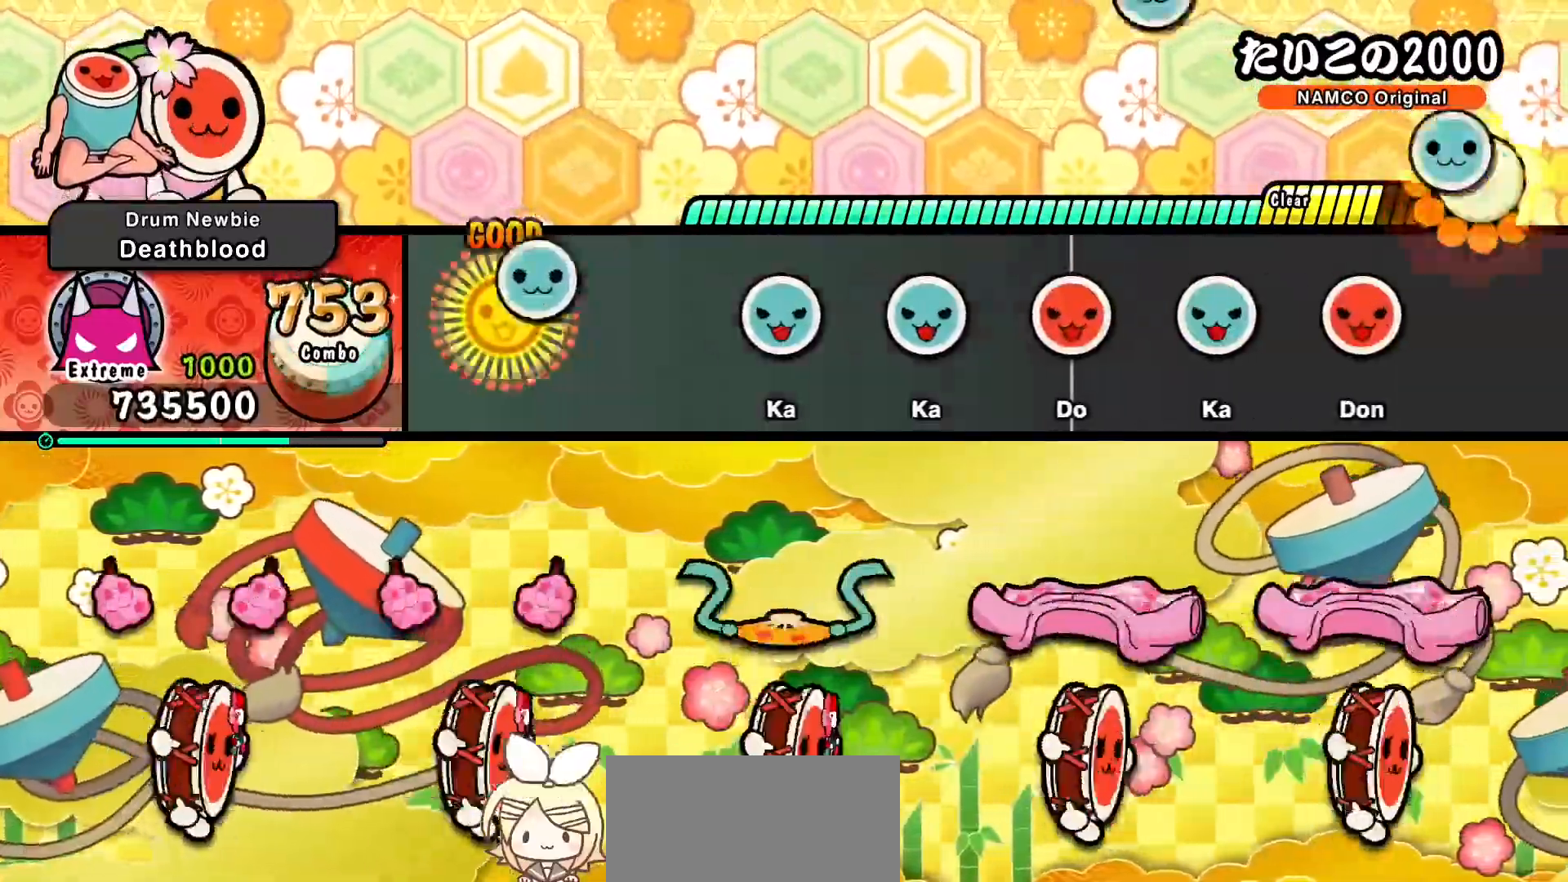
{"buttons": ["DPAD_UP"], "left_stick": "center", "events": [[133, "TRIANGLE", "up"], [283, "TRIANGLE", "down"], [383, "TRIANGLE", "up"], [400, "DPAD_UP", "down"]]}
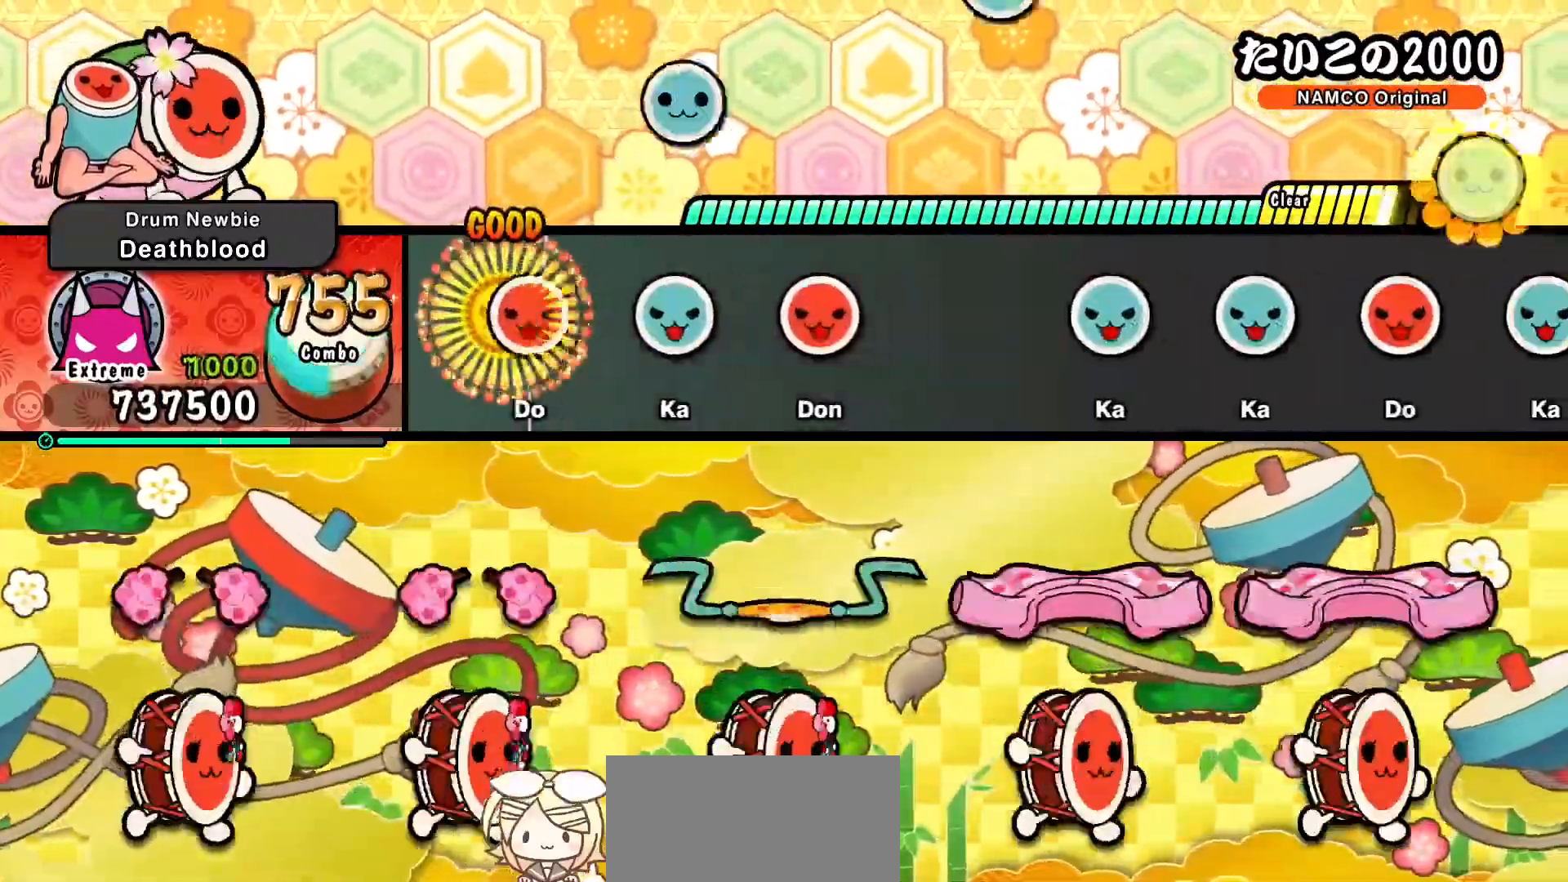
{"buttons": [], "left_stick": "center", "events": [[33, "DPAD_UP", "up"], [50, "SQUARE", "down"], [167, "SQUARE", "up"], [183, "DPAD_UP", "down"], [300, "DPAD_UP", "up"], [317, "SQUARE", "down"], [417, "SQUARE", "up"]]}
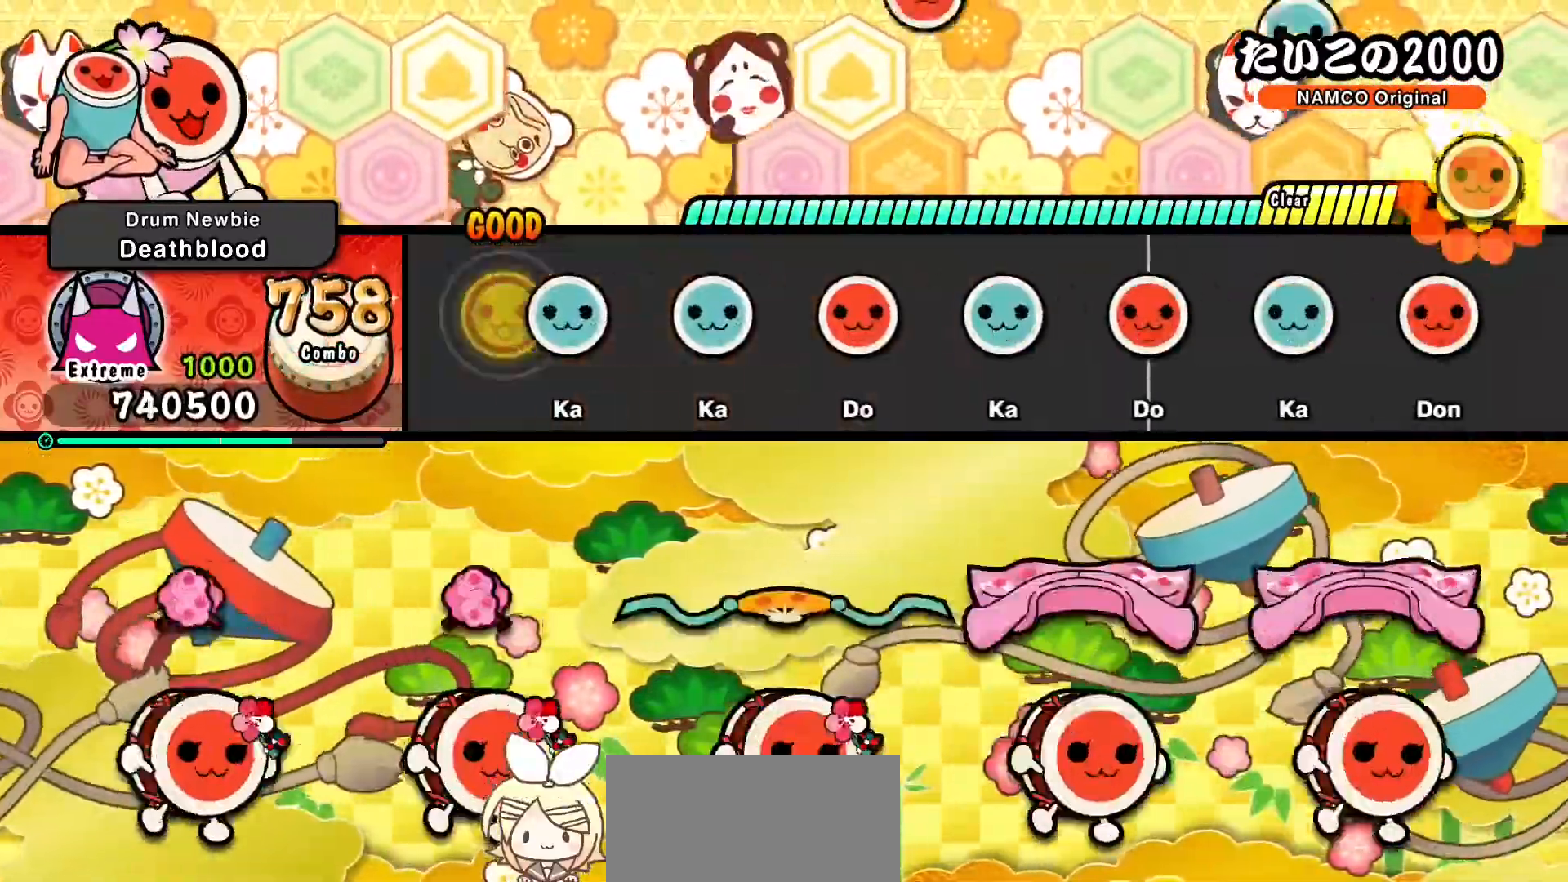
{"buttons": ["DPAD_UP"], "left_stick": "center", "events": [[67, "TRIANGLE", "down"], [183, "DPAD_UP", "down"], [183, "TRIANGLE", "up"], [333, "DPAD_UP", "up"], [333, "SQUARE", "down"], [467, "DPAD_UP", "down"], [467, "SQUARE", "up"]]}
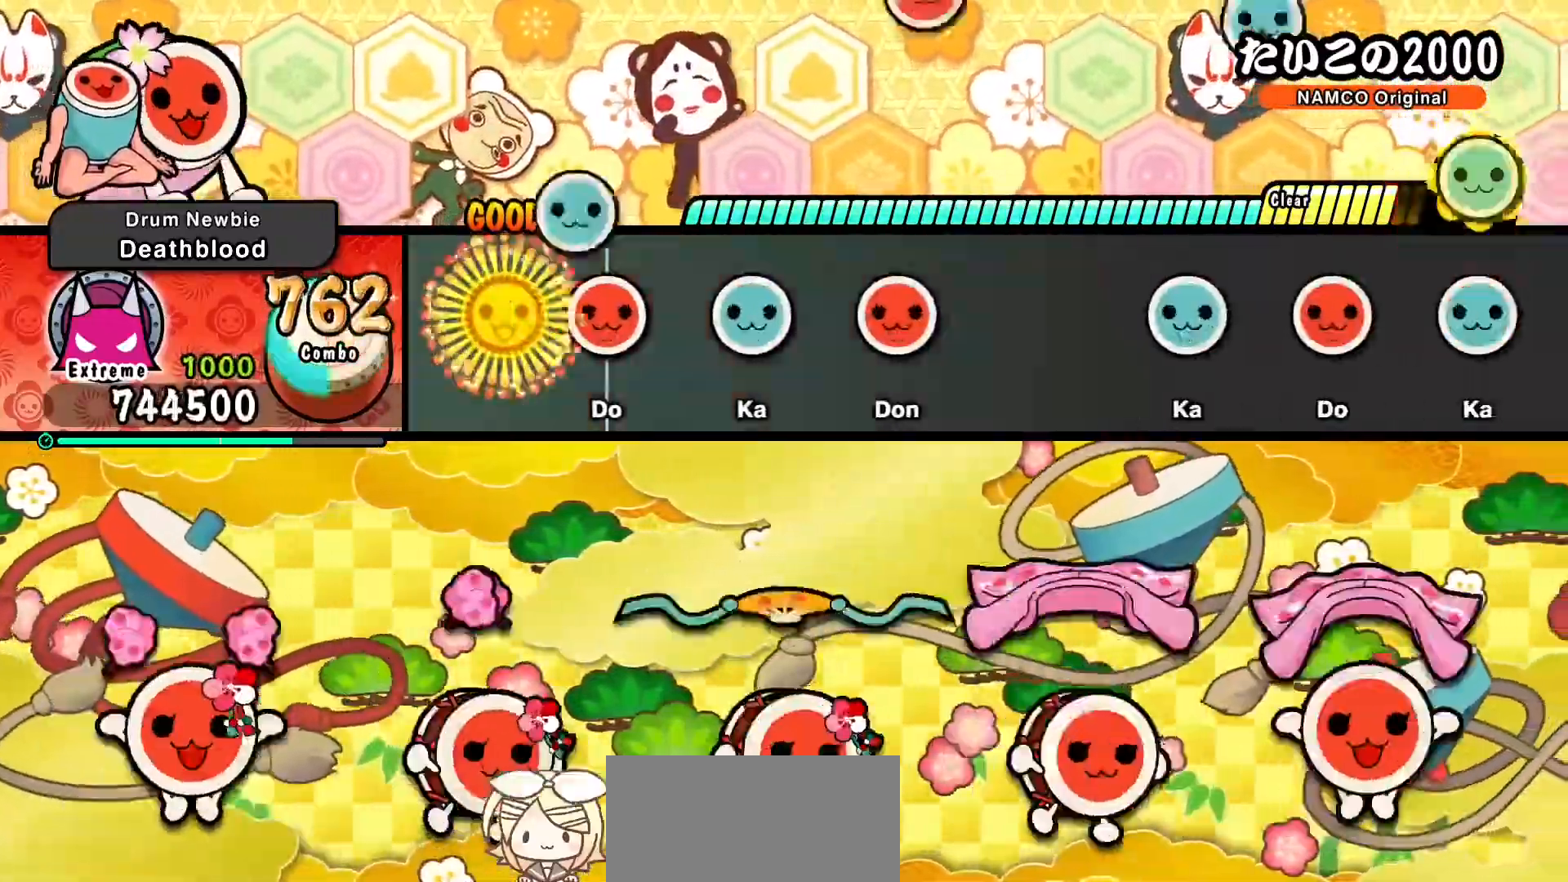
{"buttons": [], "left_stick": "center", "events": [[83, "DPAD_UP", "up"], [83, "SQUARE", "down"], [233, "DPAD_UP", "down"], [233, "SQUARE", "up"], [367, "DPAD_UP", "up"], [367, "SQUARE", "down"], [500, "SQUARE", "up"]]}
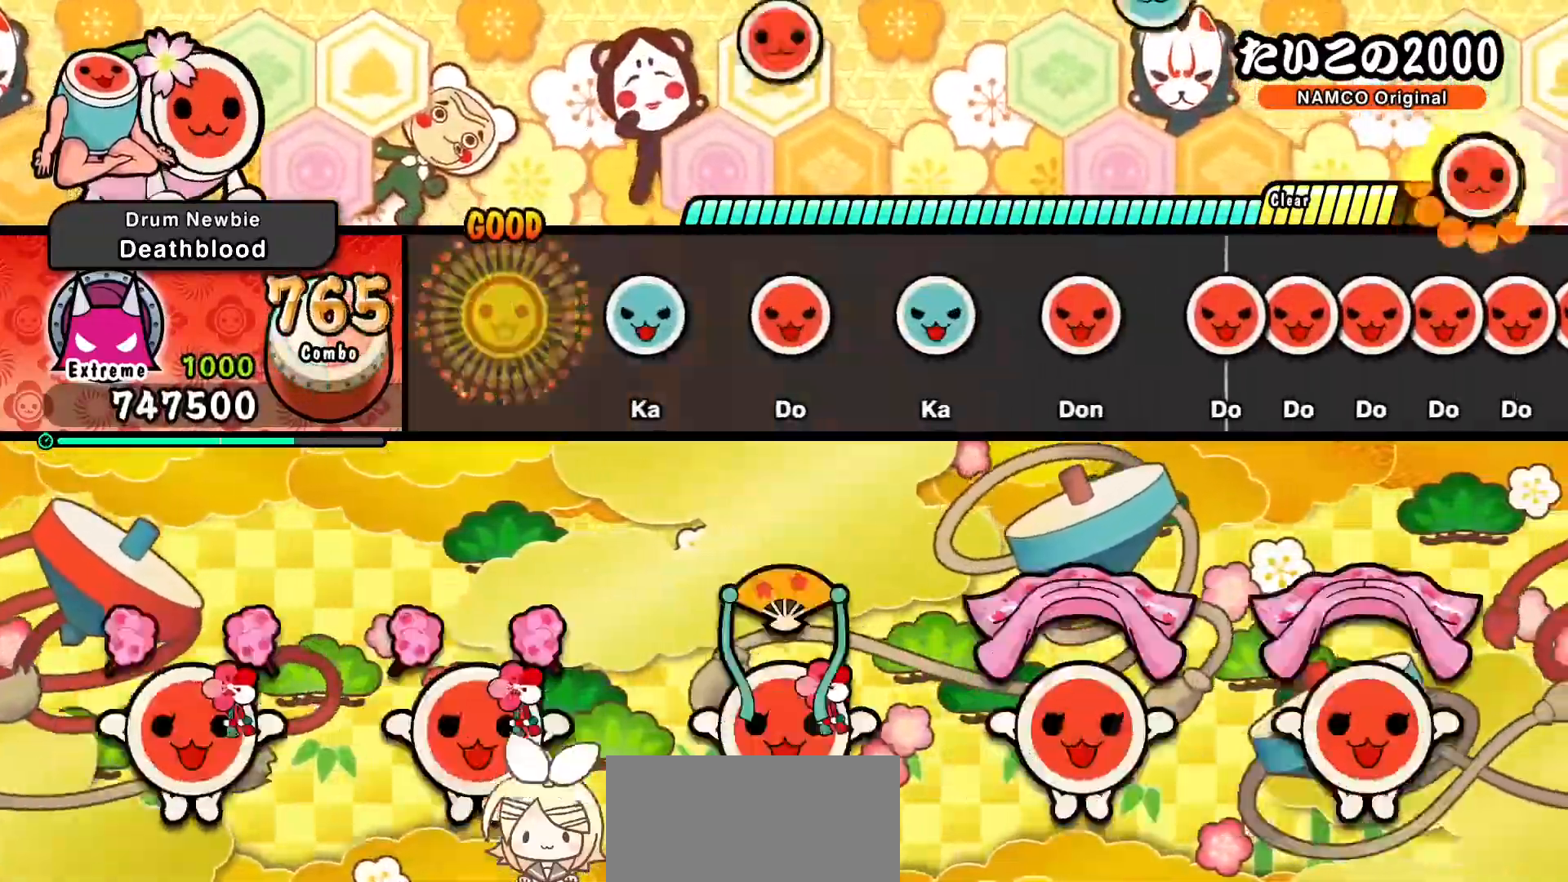
{"buttons": ["TRIANGLE"], "left_stick": "center", "events": [[133, "TRIANGLE", "down"], [267, "DPAD_RIGHT", "down"], [267, "TRIANGLE", "up"], [367, "DPAD_RIGHT", "up"], [400, "TRIANGLE", "down"]]}
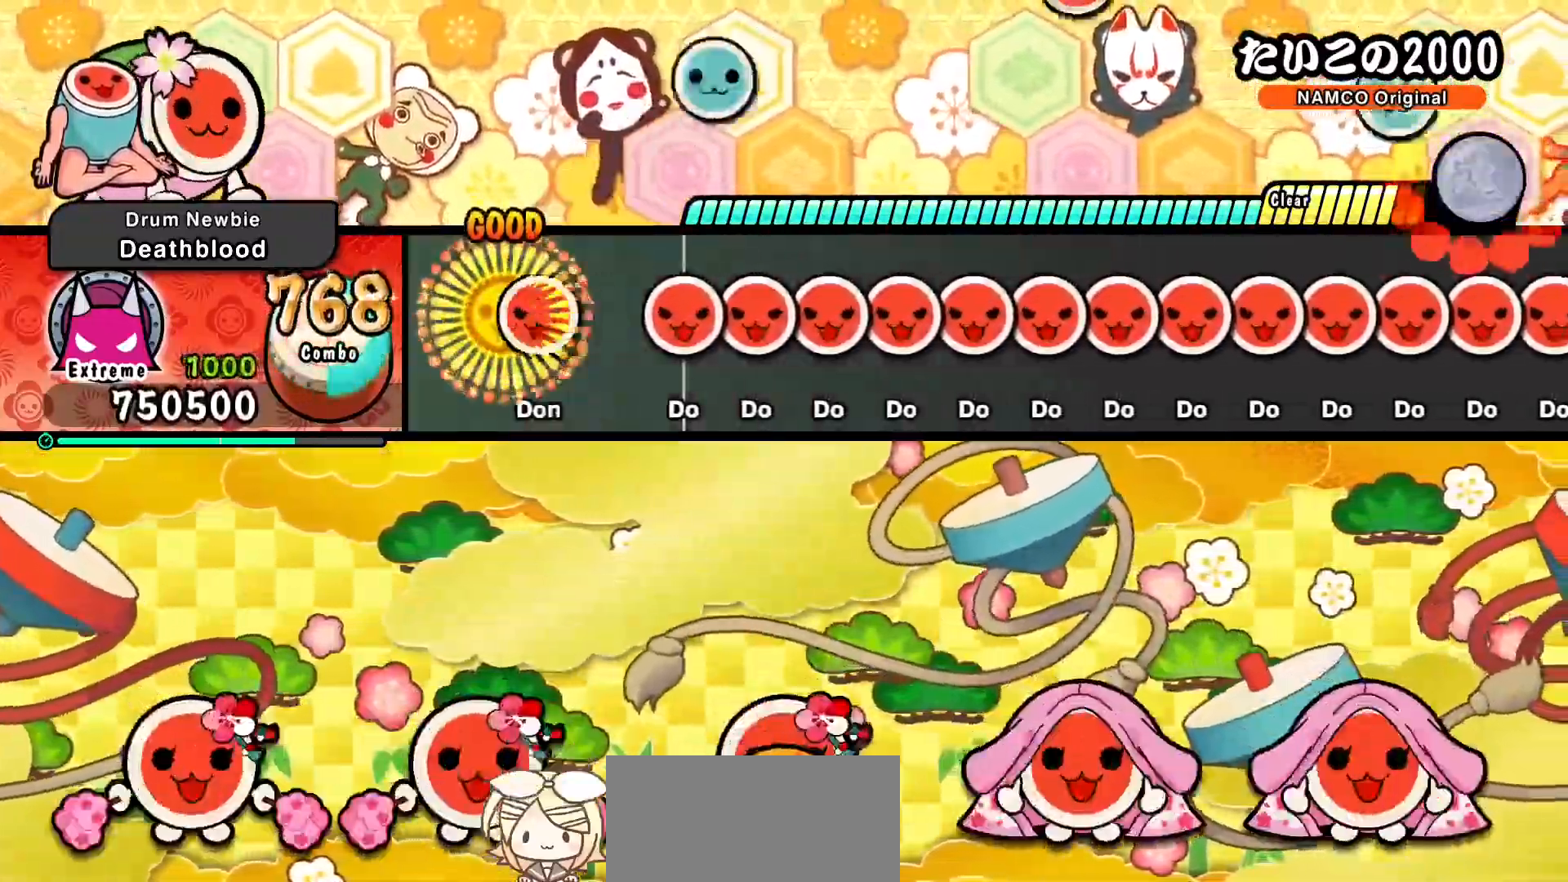
{"buttons": [], "left_stick": "center", "events": [[17, "TRIANGLE", "up"], [50, "DPAD_RIGHT", "down"], [117, "DPAD_RIGHT", "up"], [167, "SQUARE", "down"], [233, "SQUARE", "up"], [250, "DPAD_RIGHT", "down"], [300, "DPAD_RIGHT", "up"], [300, "SQUARE", "down"], [367, "SQUARE", "up"], [383, "DPAD_RIGHT", "down"], [433, "DPAD_RIGHT", "up"], [450, "SQUARE", "down"], [500, "SQUARE", "up"]]}
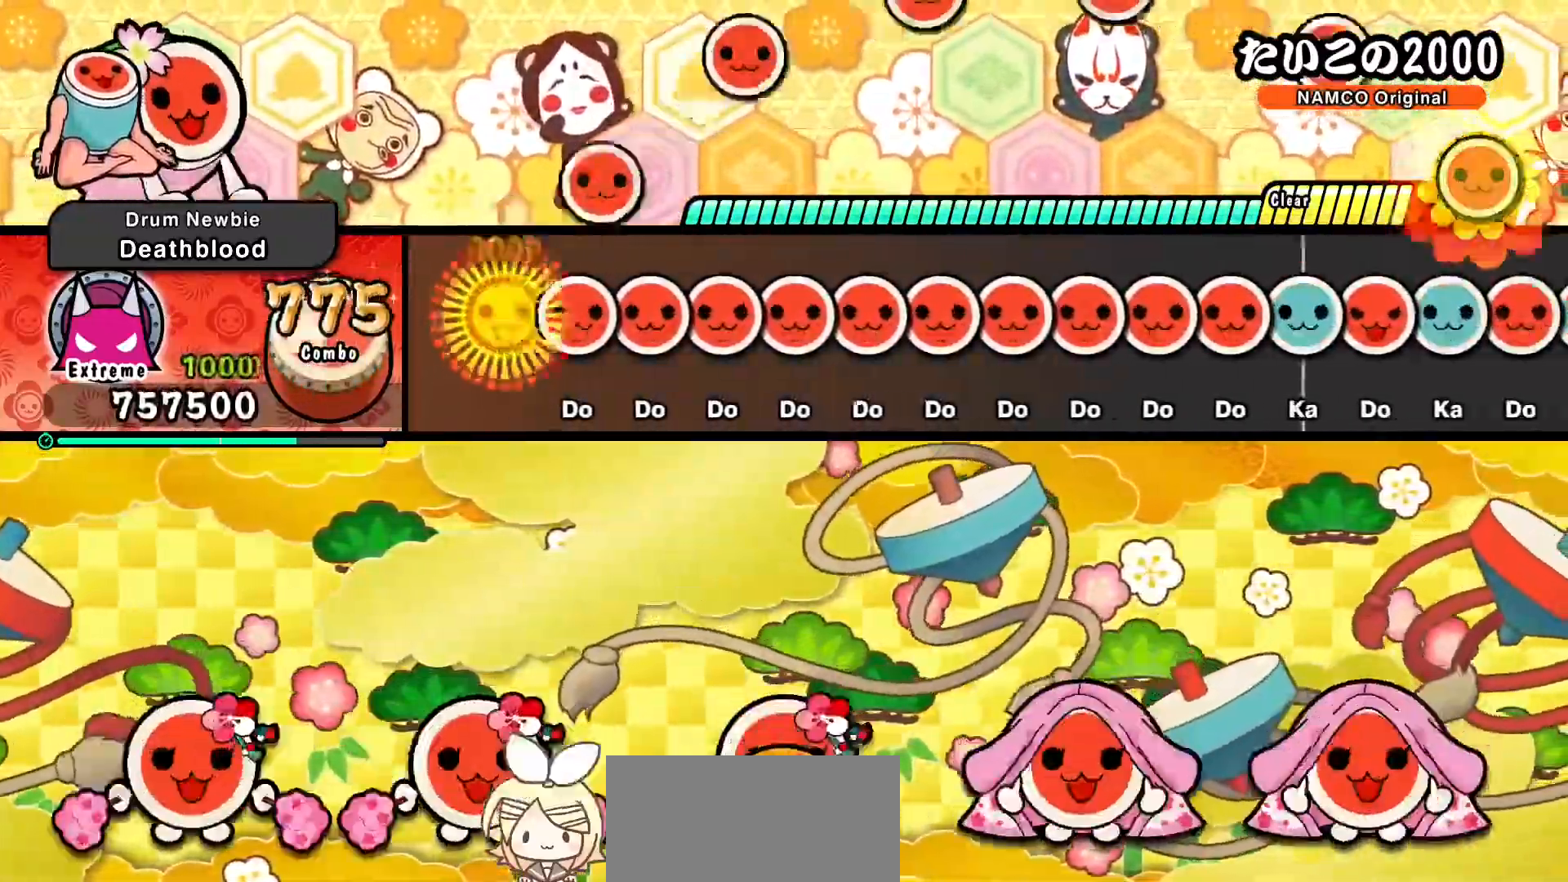
{"buttons": ["SQUARE"], "left_stick": "center", "events": [[33, "DPAD_RIGHT", "down"], [67, "DPAD_RIGHT", "up"], [67, "SQUARE", "down"], [133, "SQUARE", "up"], [150, "DPAD_RIGHT", "down"], [200, "DPAD_RIGHT", "up"], [200, "SQUARE", "down"], [283, "DPAD_RIGHT", "down"], [283, "SQUARE", "up"], [350, "DPAD_RIGHT", "up"], [350, "SQUARE", "down"], [417, "DPAD_RIGHT", "down"], [417, "SQUARE", "up"], [483, "DPAD_RIGHT", "up"], [483, "SQUARE", "down"]]}
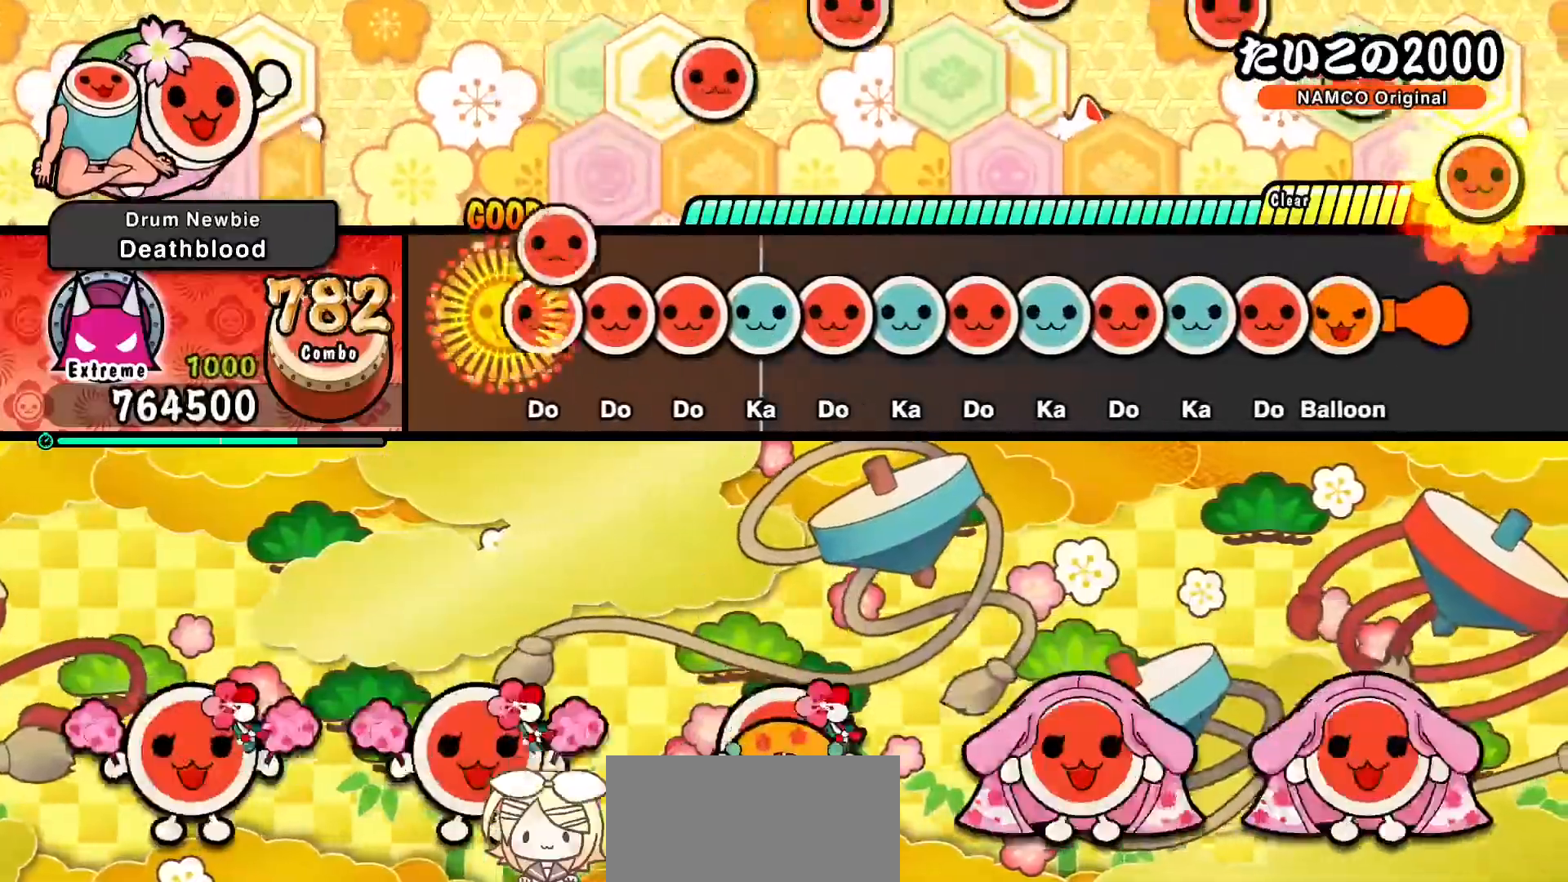
{"buttons": ["DPAD_RIGHT"], "left_stick": "center", "events": [[33, "DPAD_RIGHT", "down"], [33, "SQUARE", "up"], [100, "DPAD_RIGHT", "up"], [100, "SQUARE", "down"], [183, "DPAD_RIGHT", "down"], [183, "SQUARE", "up"], [250, "DPAD_RIGHT", "up"], [250, "TRIANGLE", "down"], [317, "DPAD_RIGHT", "down"], [317, "TRIANGLE", "up"], [383, "DPAD_RIGHT", "up"], [383, "TRIANGLE", "down"], [433, "DPAD_RIGHT", "down"], [450, "TRIANGLE", "up"]]}
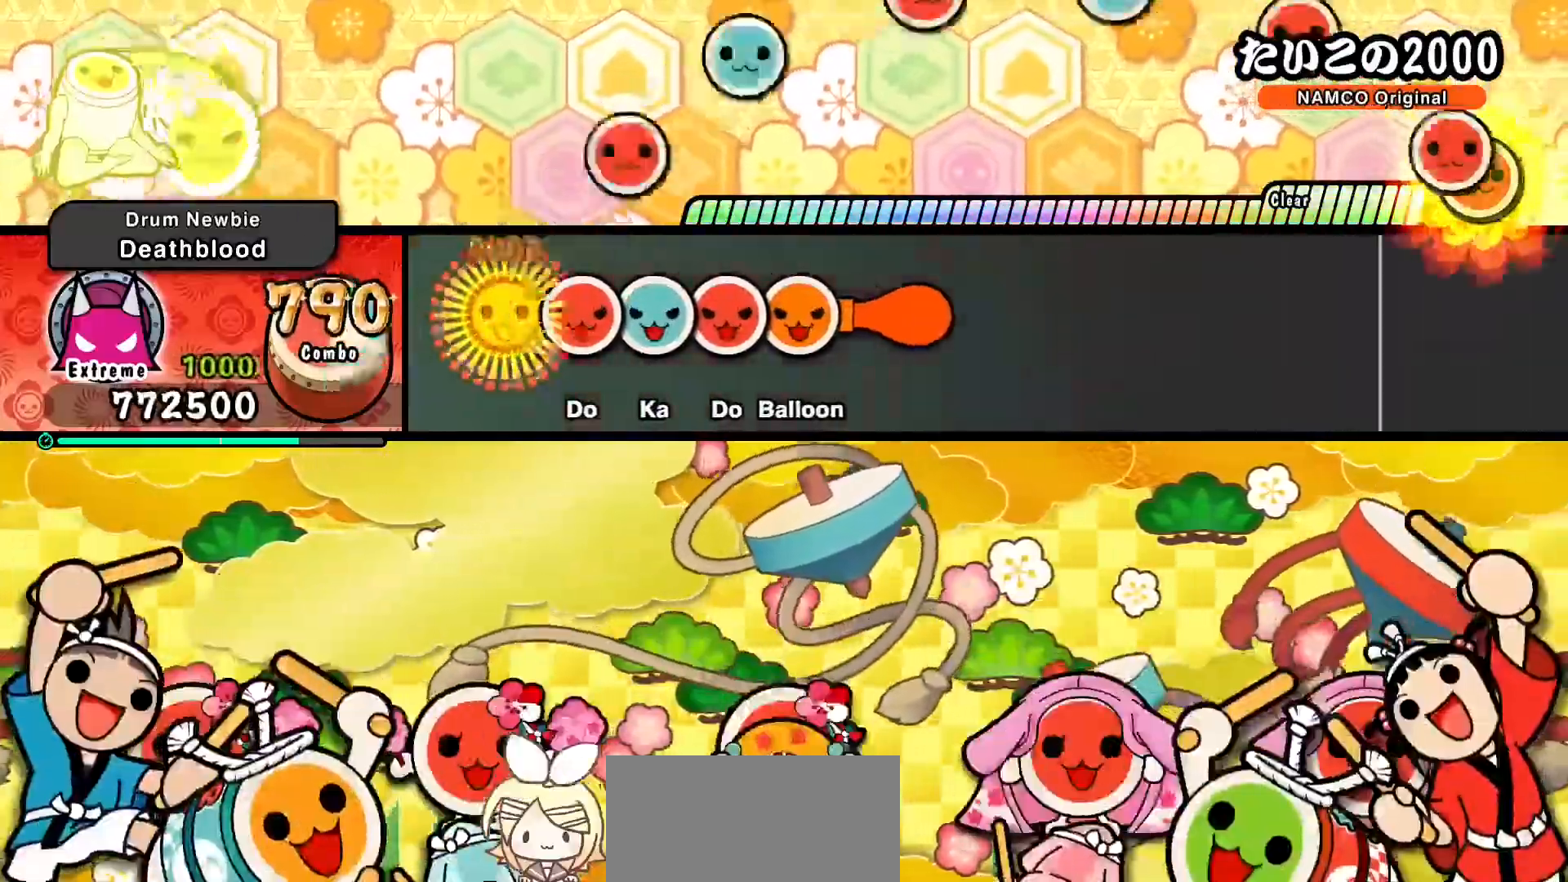
{"buttons": ["CROSS", "DPAD_DOWN", "DPAD_RIGHT"], "left_stick": "center", "events": [[17, "DPAD_RIGHT", "up"], [17, "TRIANGLE", "down"], [83, "DPAD_RIGHT", "down"], [83, "TRIANGLE", "up"], [167, "DPAD_RIGHT", "up"], [167, "TRIANGLE", "down"], [200, "DPAD_RIGHT", "down"], [217, "TRIANGLE", "up"], [250, "TRIANGLE", "down"], [267, "DPAD_RIGHT", "up"], [300, "DPAD_RIGHT", "down"], [317, "TRIANGLE", "up"], [367, "CROSS", "down"], [383, "DPAD_RIGHT", "up"], [383, "SQUARE", "down"], [433, "SQUARE", "up"], [450, "DPAD_DOWN", "down"], [467, "CROSS", "up"], [467, "DPAD_RIGHT", "down"], [500, "CROSS", "down"]]}
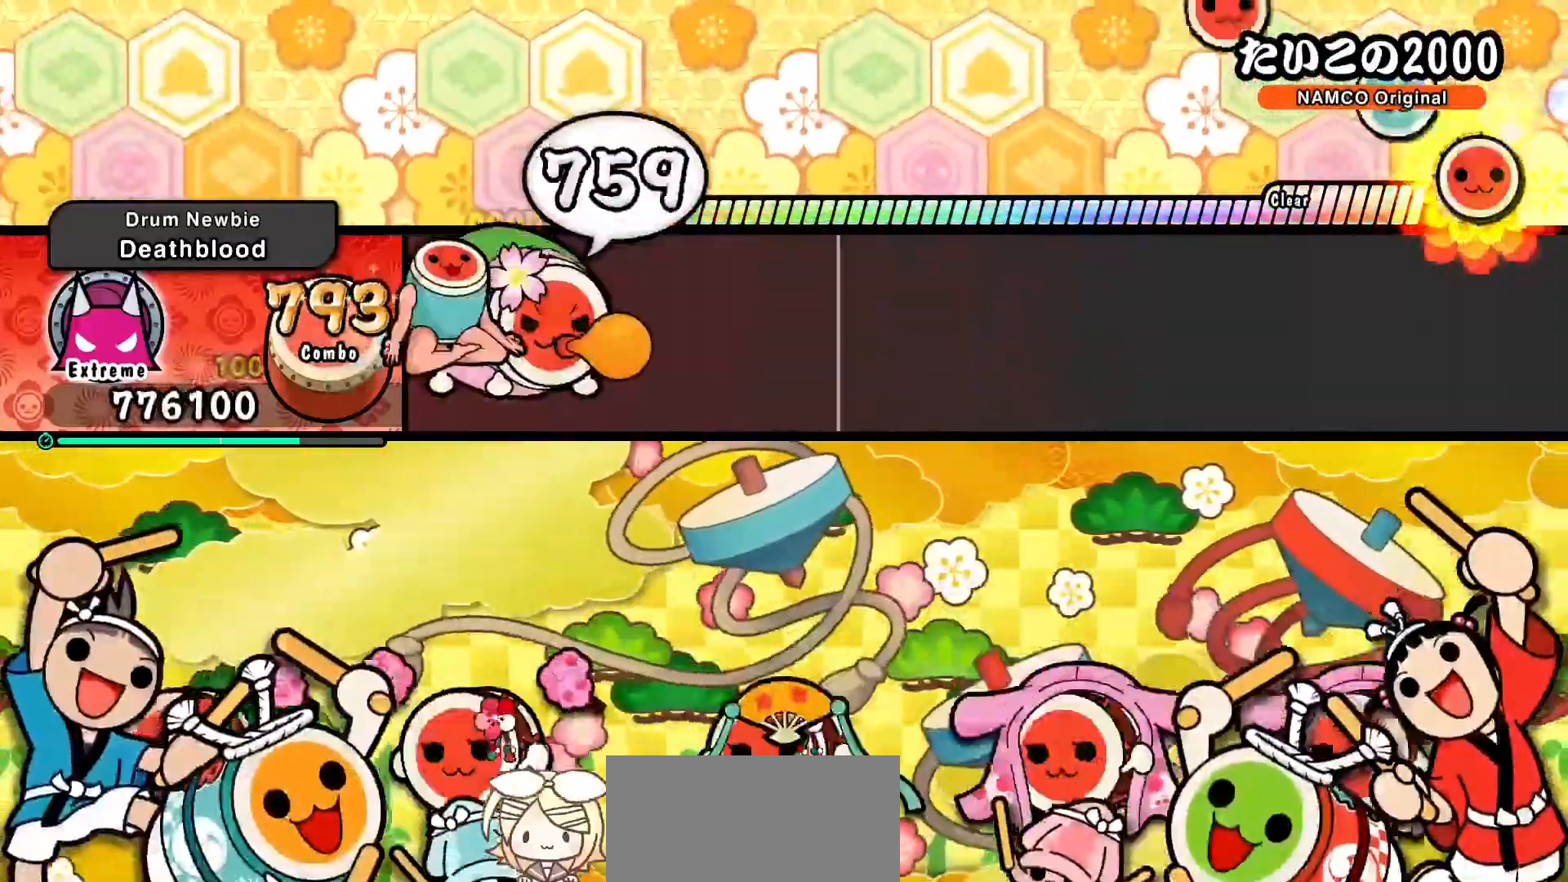
{"buttons": ["CROSS", "SQUARE"], "left_stick": "center", "events": [[17, "DPAD_DOWN", "up"], [17, "DPAD_RIGHT", "up"], [17, "SQUARE", "down"], [67, "DPAD_DOWN", "down"], [67, "DPAD_RIGHT", "down"], [67, "SQUARE", "up"], [83, "CROSS", "up"], [100, "CROSS", "down"], [133, "DPAD_DOWN", "up"], [133, "DPAD_RIGHT", "up"], [133, "SQUARE", "down"], [200, "CROSS", "up"], [200, "DPAD_DOWN", "down"], [200, "DPAD_RIGHT", "down"], [200, "SQUARE", "up"], [250, "CROSS", "down"], [250, "DPAD_RIGHT", "up"], [267, "DPAD_DOWN", "up"], [267, "SQUARE", "down"], [283, "SQUARE", "up"], [300, "CROSS", "up"], [300, "DPAD_DOWN", "down"], [300, "DPAD_RIGHT", "down"], [350, "CROSS", "down"], [367, "DPAD_RIGHT", "up"], [383, "DPAD_DOWN", "up"], [383, "SQUARE", "down"], [417, "DPAD_DOWN", "down"], [417, "SQUARE", "up"], [433, "CROSS", "up"], [433, "DPAD_RIGHT", "down"], [483, "CROSS", "down"], [483, "DPAD_DOWN", "up"], [483, "DPAD_RIGHT", "up"], [500, "SQUARE", "down"]]}
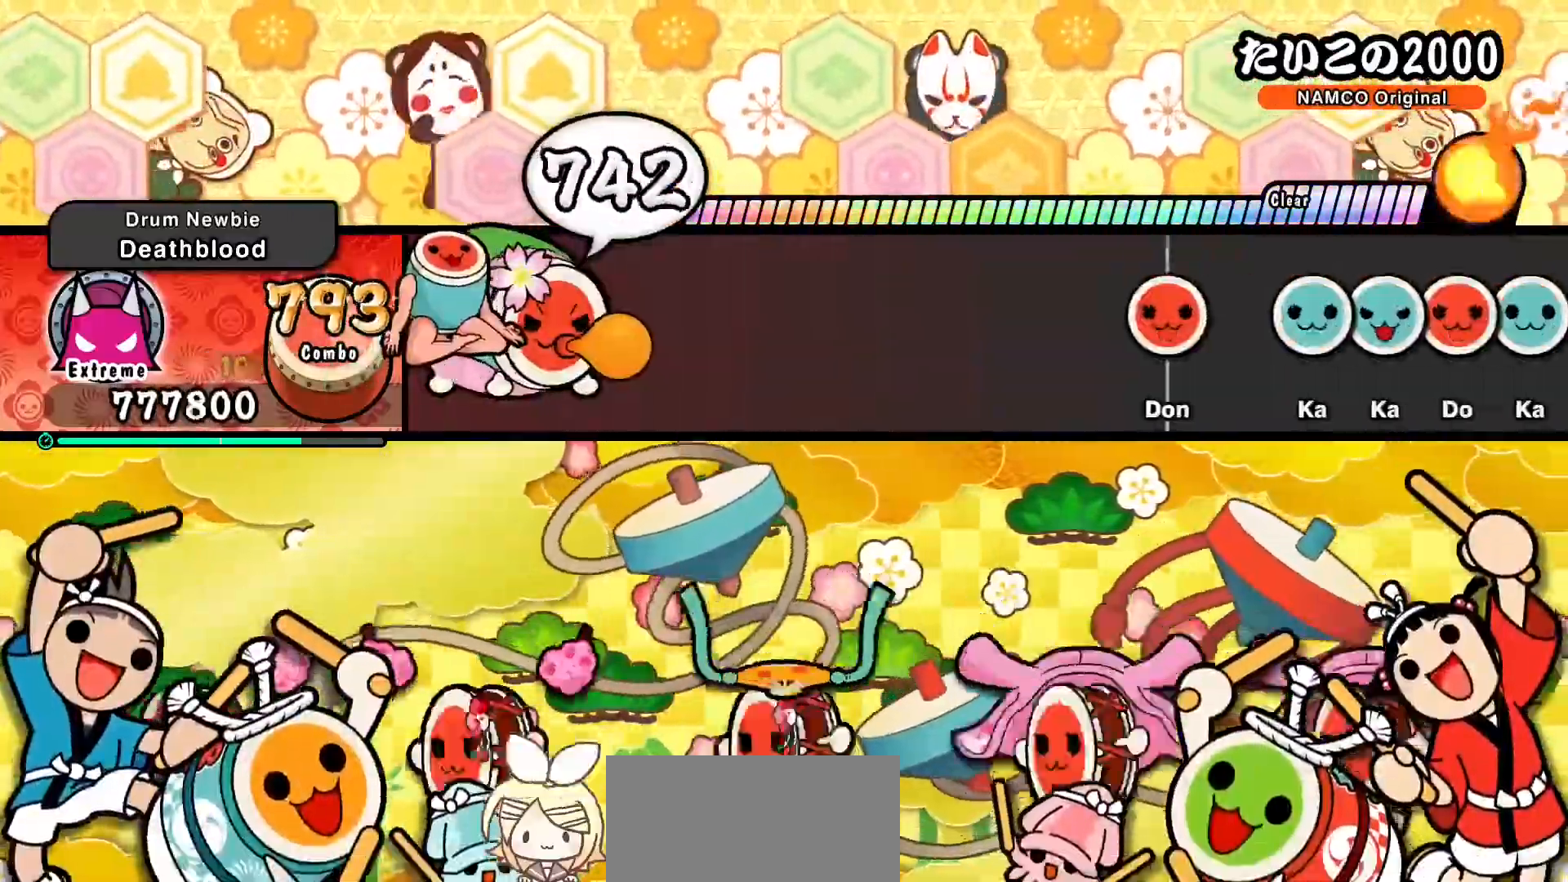
{"buttons": [], "left_stick": "center", "events": [[67, "DPAD_DOWN", "down"], [67, "SQUARE", "up"], [83, "DPAD_RIGHT", "down"], [100, "DPAD_DOWN", "up"], [100, "DPAD_RIGHT", "up"], [133, "SQUARE", "down"], [150, "SQUARE", "up"], [167, "DPAD_DOWN", "down"], [183, "CROSS", "up"], [183, "DPAD_RIGHT", "down"], [250, "CROSS", "down"], [250, "DPAD_DOWN", "up"], [250, "DPAD_RIGHT", "up"], [267, "SQUARE", "down"], [283, "SQUARE", "up"], [317, "DPAD_DOWN", "down"], [317, "DPAD_RIGHT", "down"], [350, "CROSS", "up"], [383, "DPAD_RIGHT", "up"], [400, "DPAD_DOWN", "up"]]}
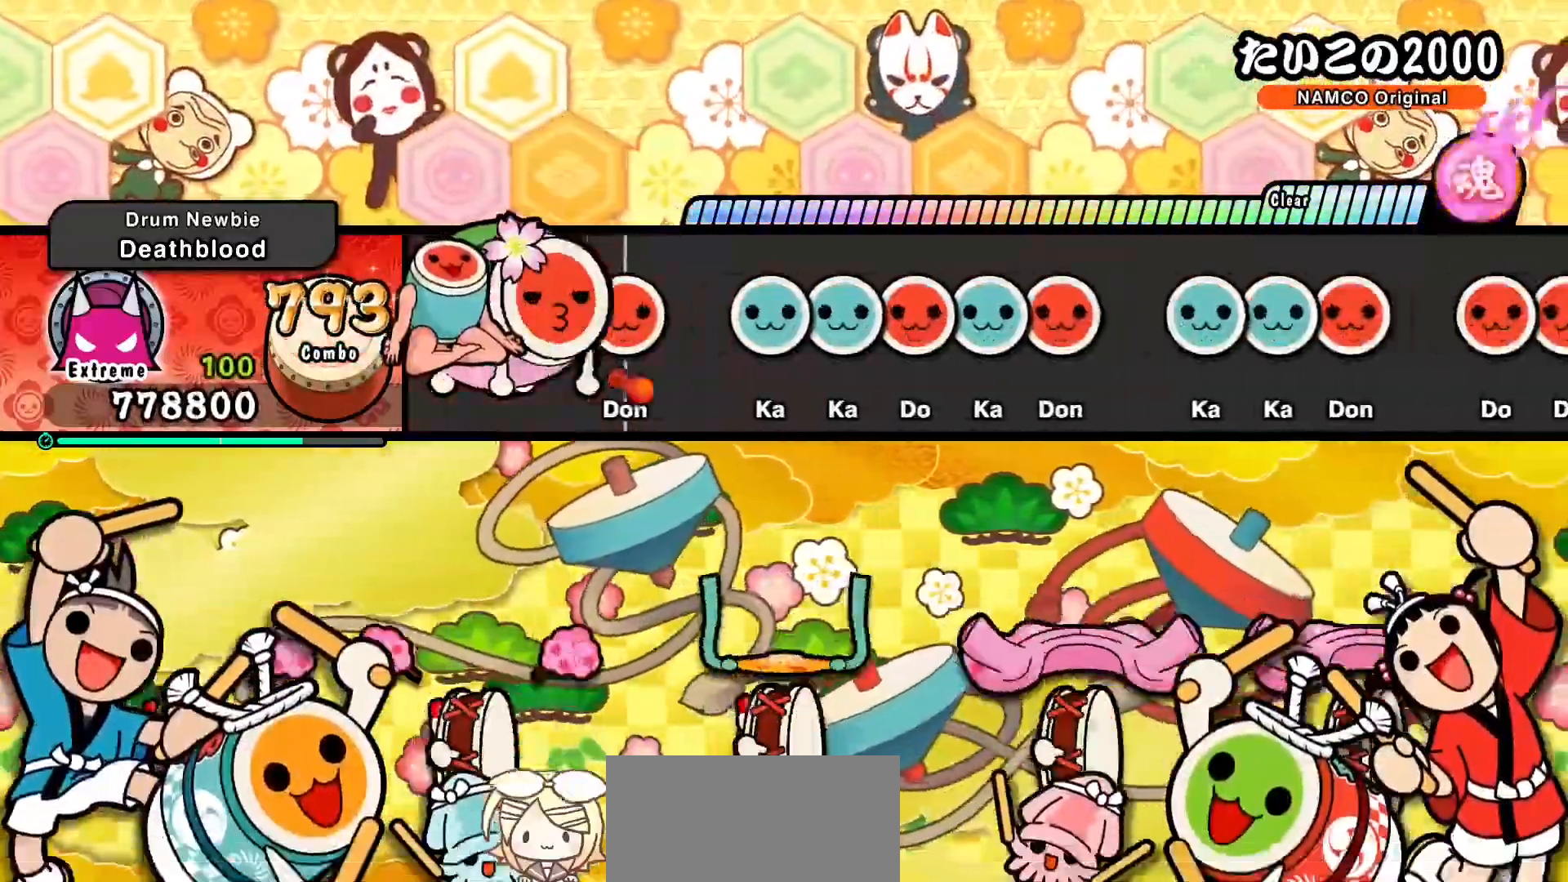
{"buttons": ["DPAD_UP"], "left_stick": "center", "events": [[117, "SQUARE", "down"], [167, "SQUARE", "up"], [250, "TRIANGLE", "down"], [317, "TRIANGLE", "up"], [333, "DPAD_UP", "down"], [383, "DPAD_UP", "up"], [400, "SQUARE", "down"], [467, "DPAD_UP", "down"], [467, "SQUARE", "up"]]}
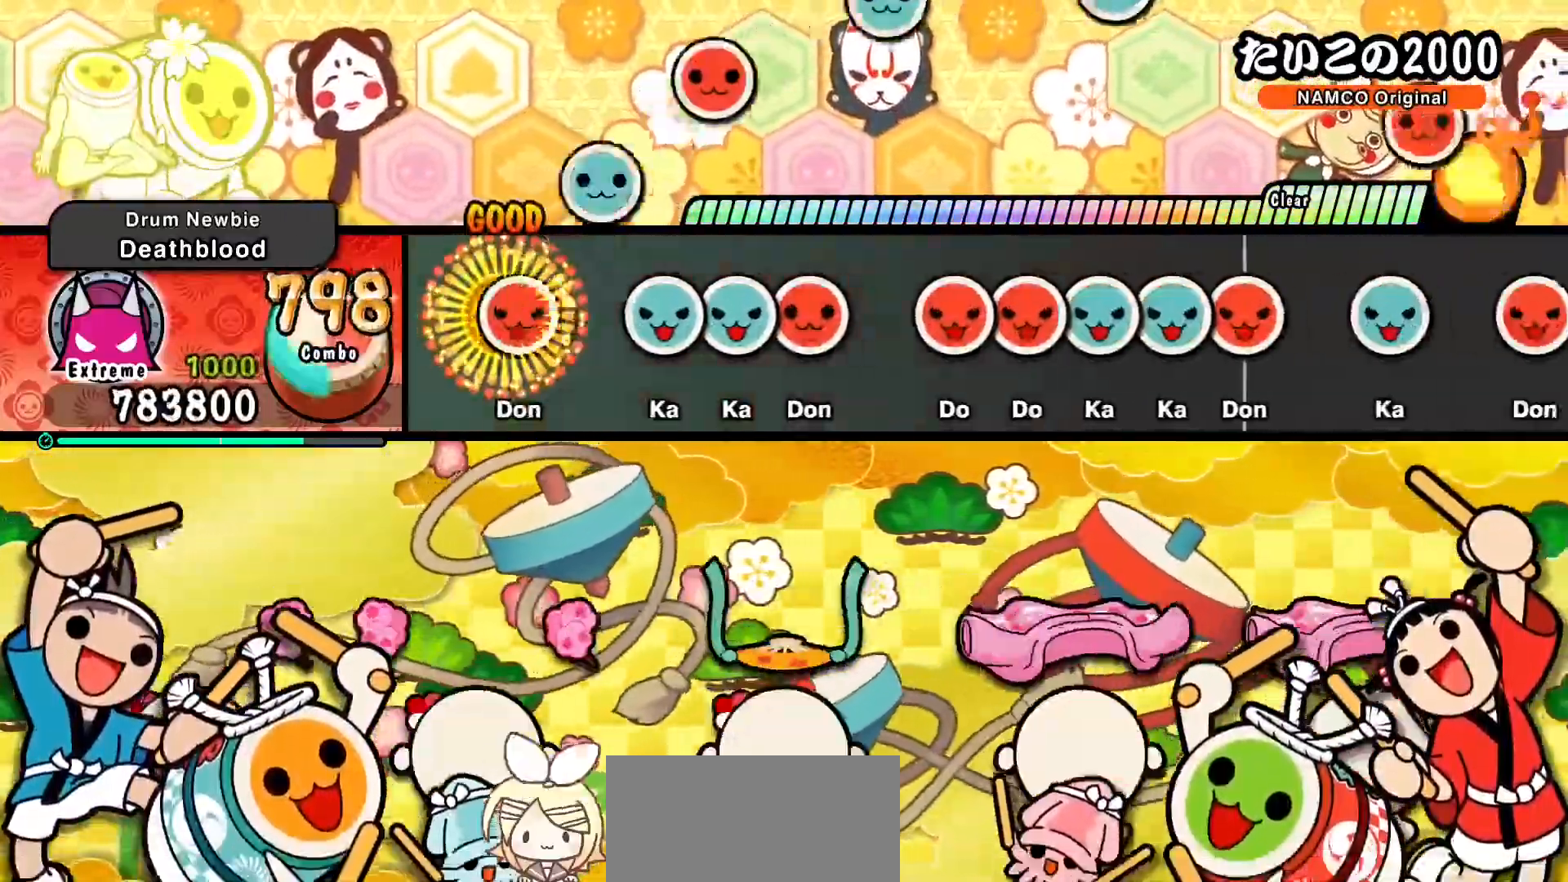
{"buttons": ["DPAD_RIGHT"], "left_stick": "center", "events": [[33, "SQUARE", "down"], [50, "DPAD_UP", "up"], [83, "SQUARE", "up"], [167, "TRIANGLE", "down"], [217, "TRIANGLE", "up"], [233, "DPAD_UP", "down"], [300, "DPAD_UP", "up"], [300, "SQUARE", "down"], [367, "SQUARE", "up"], [433, "SQUARE", "down"], [500, "DPAD_RIGHT", "down"], [500, "SQUARE", "up"]]}
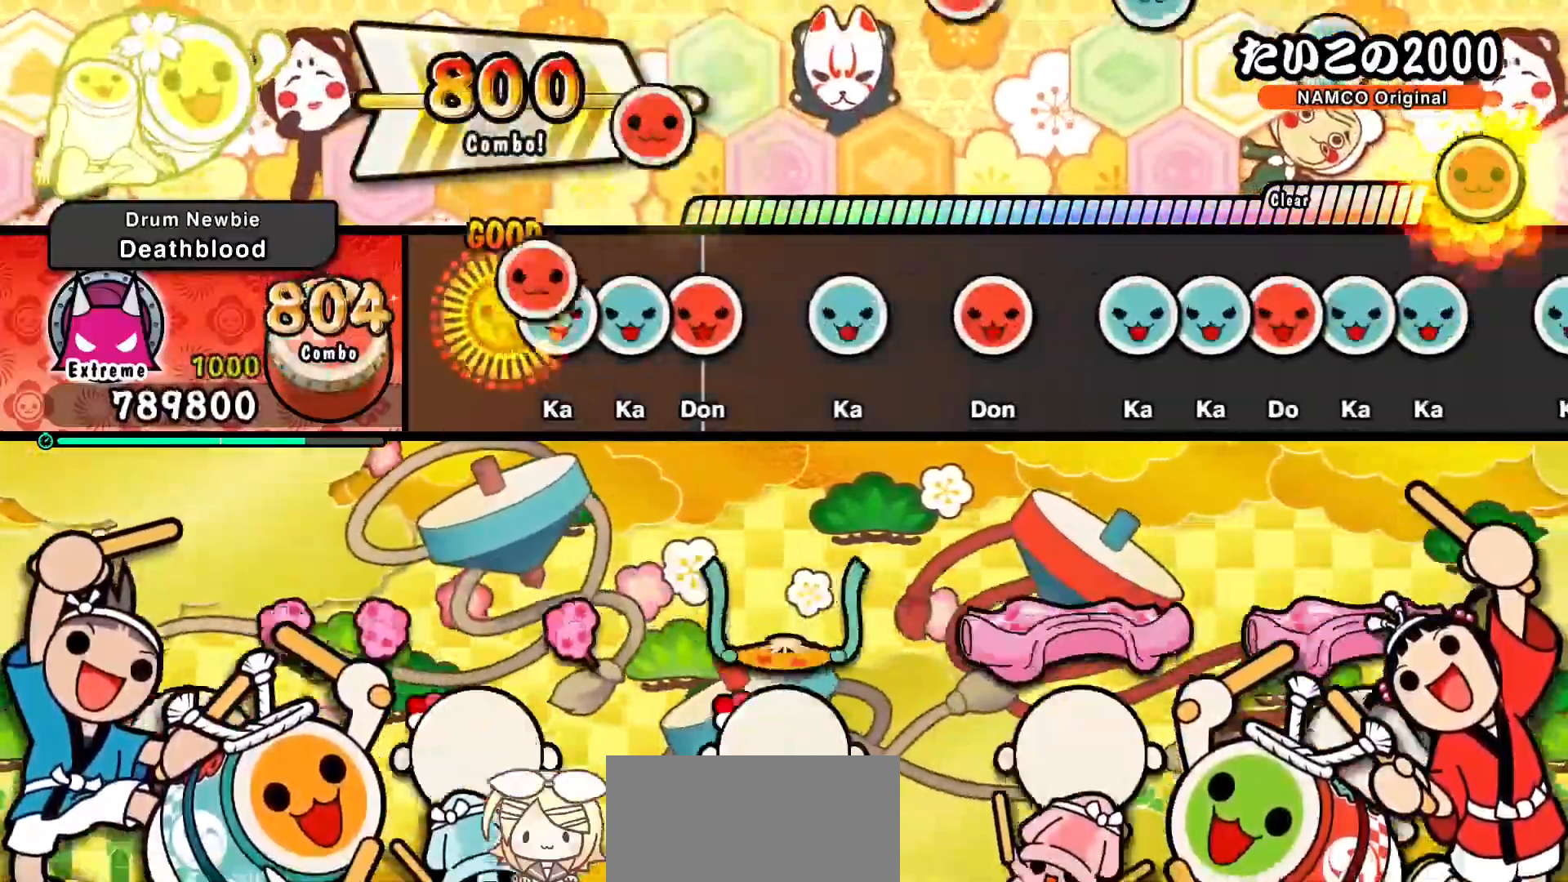
{"buttons": ["SQUARE"], "left_stick": "center", "events": [[83, "DPAD_RIGHT", "up"], [83, "TRIANGLE", "down"], [133, "TRIANGLE", "up"], [150, "DPAD_UP", "down"], [183, "SQUARE", "down"], [217, "DPAD_UP", "up"], [267, "SQUARE", "up"], [333, "TRIANGLE", "down"], [383, "TRIANGLE", "up"], [467, "SQUARE", "down"]]}
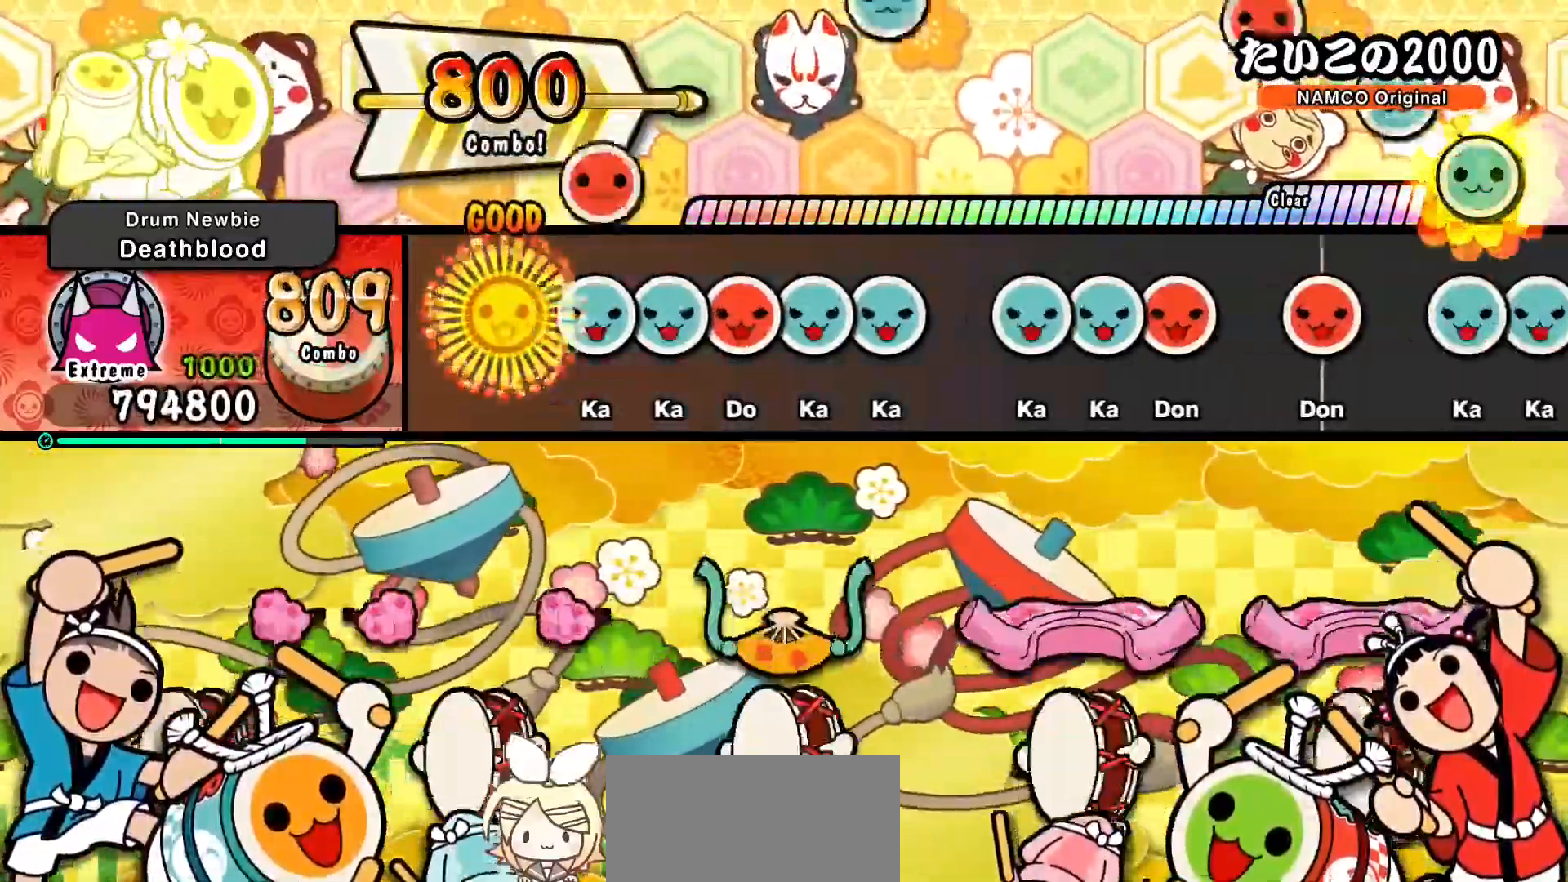
{"buttons": ["TRIANGLE"], "left_stick": "center", "events": [[17, "SQUARE", "up"], [83, "TRIANGLE", "down"], [167, "DPAD_UP", "down"], [167, "TRIANGLE", "up"], [233, "DPAD_UP", "up"], [233, "SQUARE", "down"], [300, "SQUARE", "up"], [317, "DPAD_UP", "down"], [367, "TRIANGLE", "down"], [383, "DPAD_UP", "up"], [450, "TRIANGLE", "up"], [500, "TRIANGLE", "down"]]}
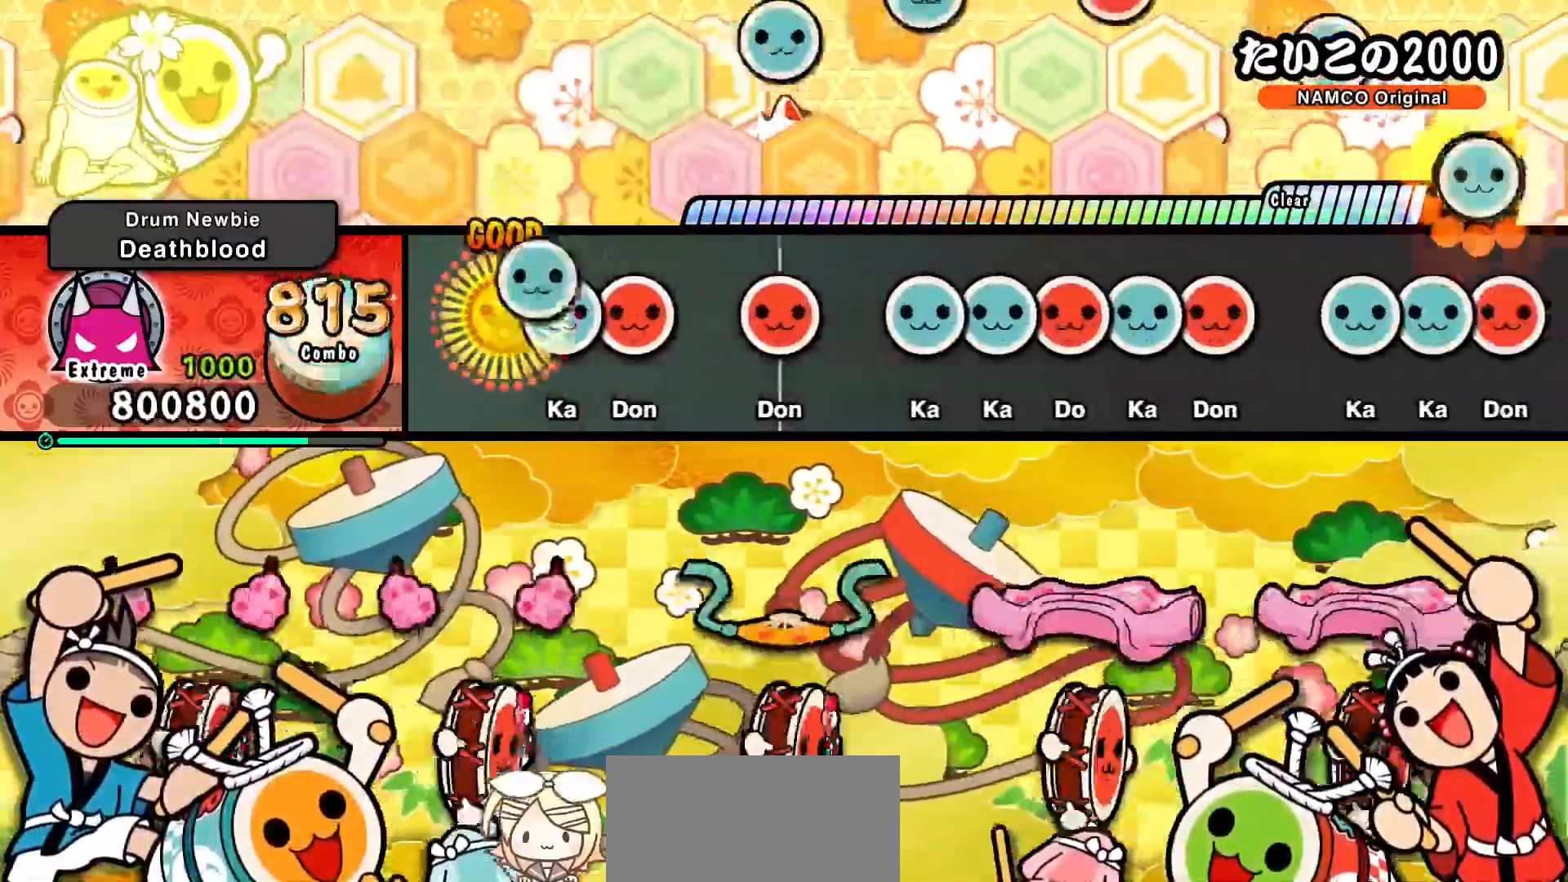
{"buttons": ["DPAD_UP"], "left_stick": "center", "events": [[67, "DPAD_UP", "down"], [67, "TRIANGLE", "up"], [150, "DPAD_UP", "up"], [150, "SQUARE", "down"], [200, "SQUARE", "up"], [267, "SQUARE", "down"], [333, "SQUARE", "up"], [400, "TRIANGLE", "down"], [467, "DPAD_UP", "down"], [467, "TRIANGLE", "up"]]}
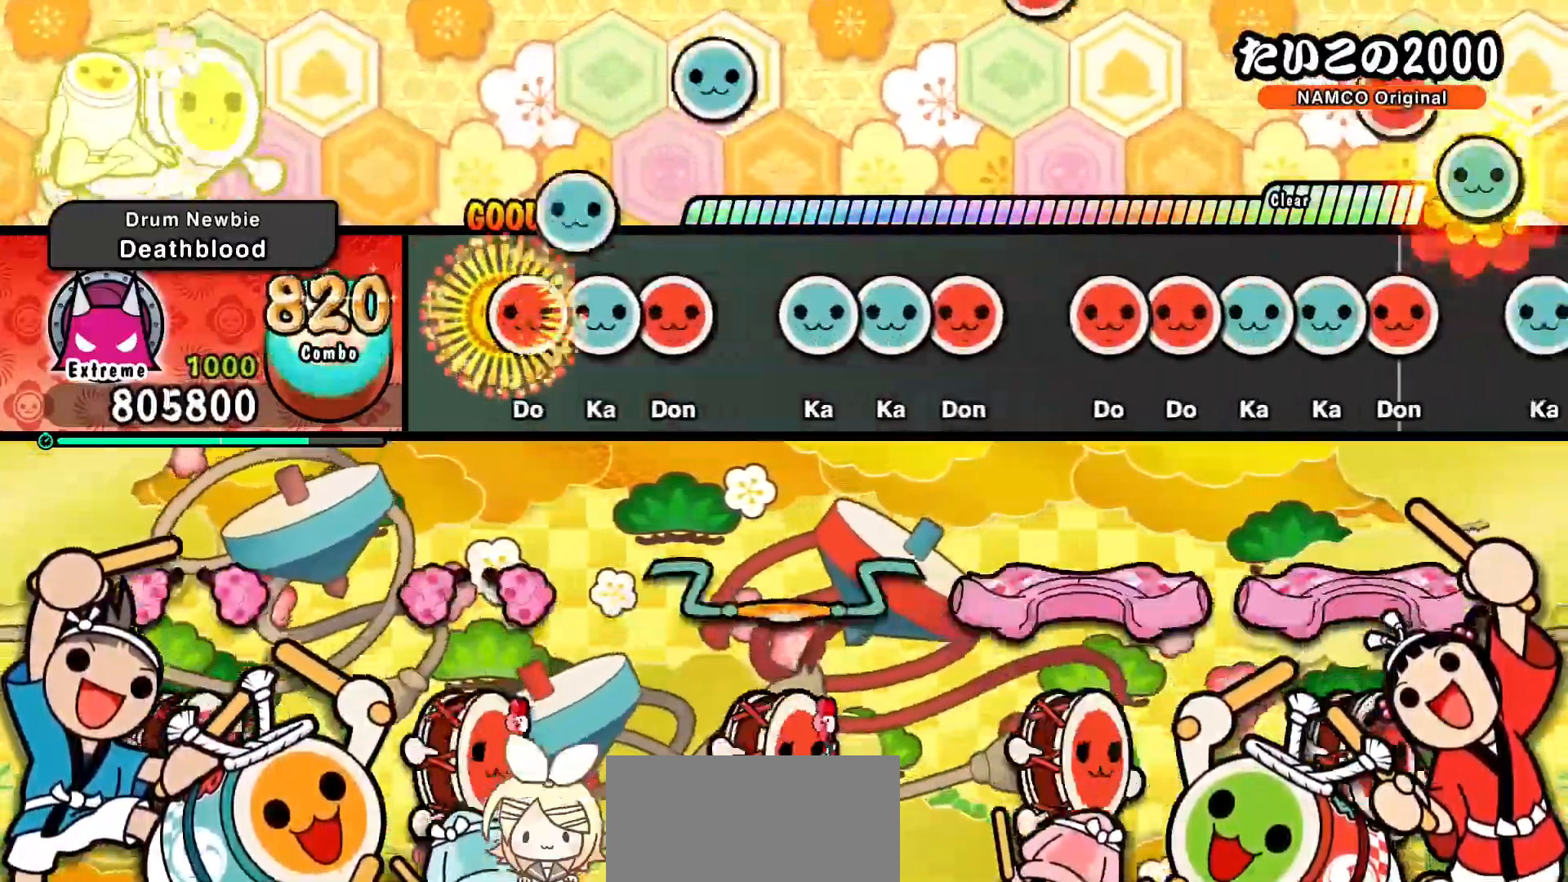
{"buttons": [], "left_stick": "center", "events": [[50, "DPAD_UP", "up"], [50, "SQUARE", "down"], [100, "DPAD_UP", "down"], [100, "SQUARE", "up"], [167, "SQUARE", "down"], [183, "DPAD_UP", "up"], [217, "SQUARE", "up"], [300, "TRIANGLE", "down"], [367, "DPAD_UP", "down"], [367, "TRIANGLE", "up"], [433, "DPAD_UP", "up"], [433, "SQUARE", "down"], [500, "SQUARE", "up"]]}
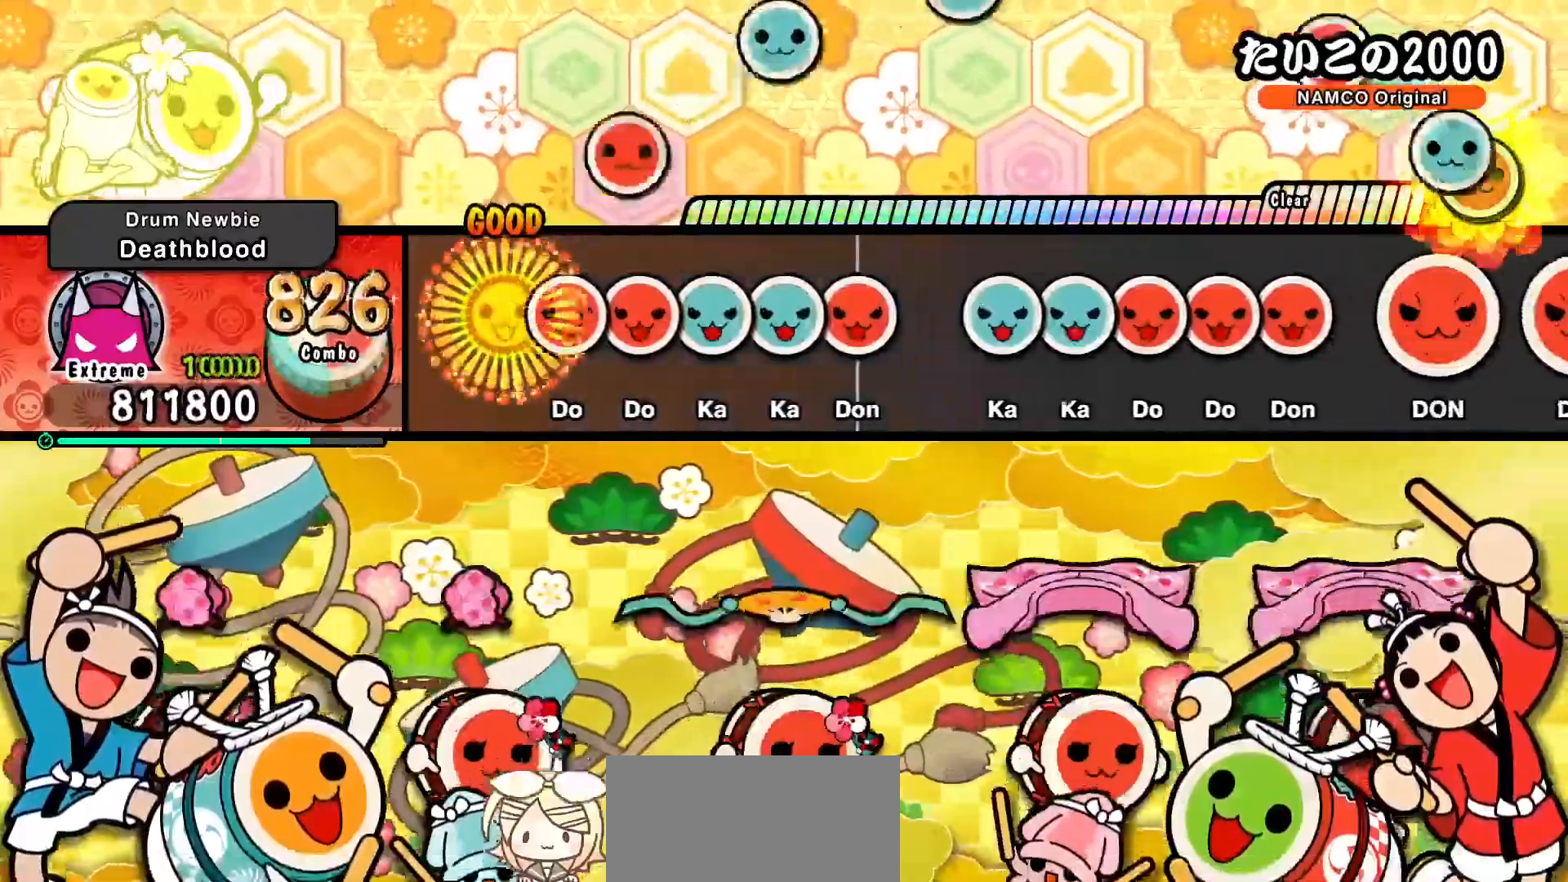
{"buttons": ["DPAD_UP"], "left_stick": "center", "events": [[67, "SQUARE", "down"], [133, "DPAD_RIGHT", "down"], [133, "SQUARE", "up"], [200, "TRIANGLE", "down"], [217, "DPAD_RIGHT", "up"], [267, "DPAD_UP", "down"], [267, "TRIANGLE", "up"], [333, "SQUARE", "down"], [350, "DPAD_UP", "up"], [433, "SQUARE", "up"], [467, "DPAD_UP", "down"]]}
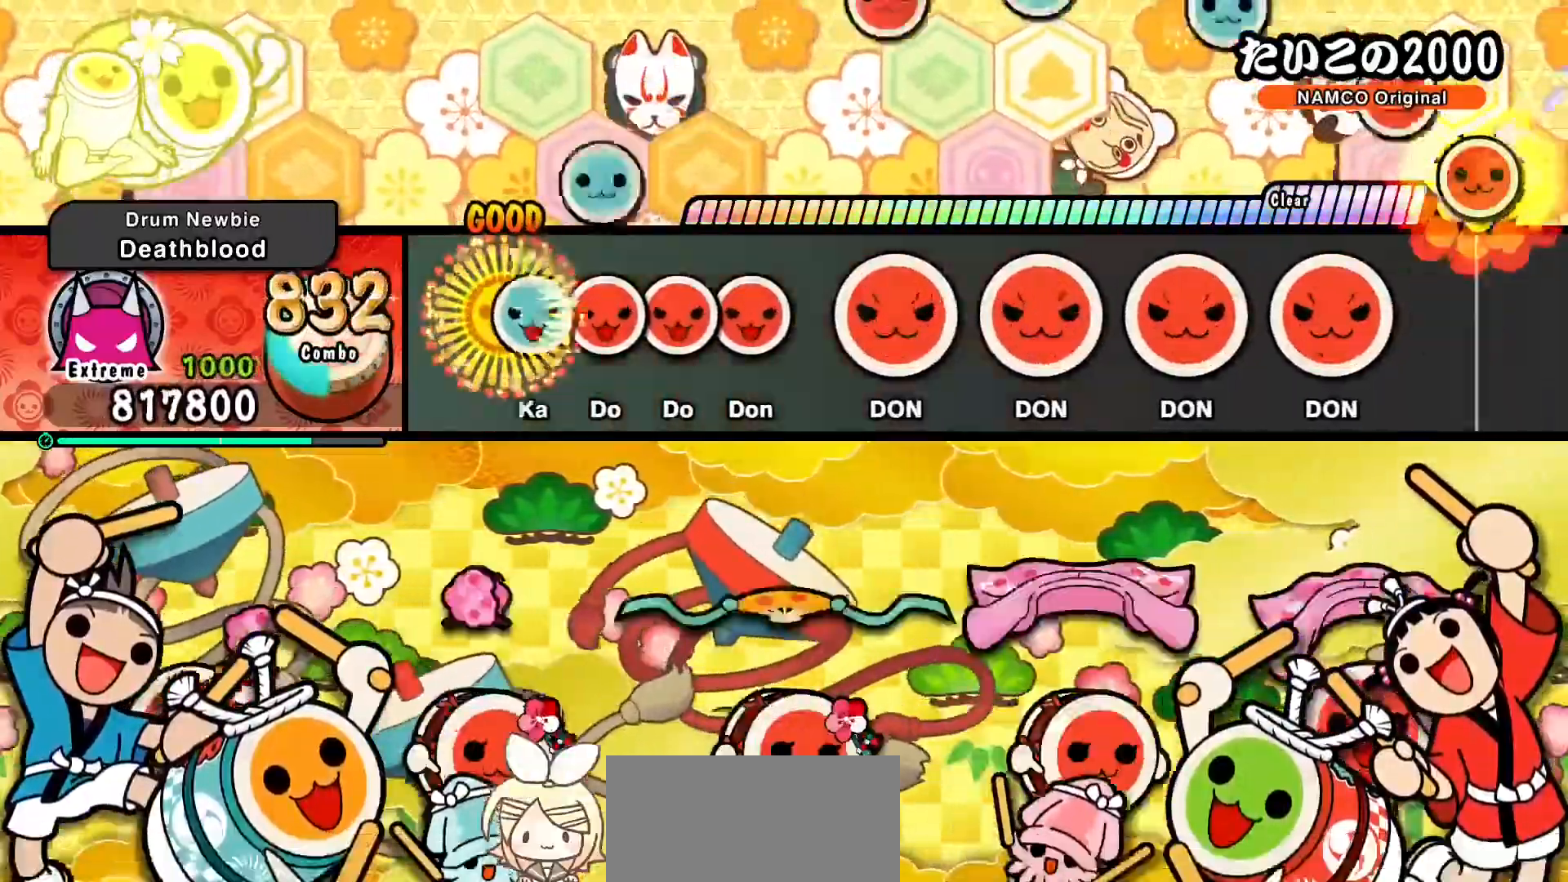
{"buttons": ["DPAD_RIGHT"], "left_stick": "center", "events": [[33, "DPAD_UP", "up"], [33, "TRIANGLE", "down"], [100, "DPAD_RIGHT", "down"], [100, "TRIANGLE", "up"], [167, "DPAD_RIGHT", "up"], [167, "SQUARE", "down"], [233, "DPAD_RIGHT", "down"], [250, "SQUARE", "up"], [350, "DPAD_RIGHT", "up"], [383, "SQUARE", "down"], [500, "DPAD_RIGHT", "down"], [500, "SQUARE", "up"]]}
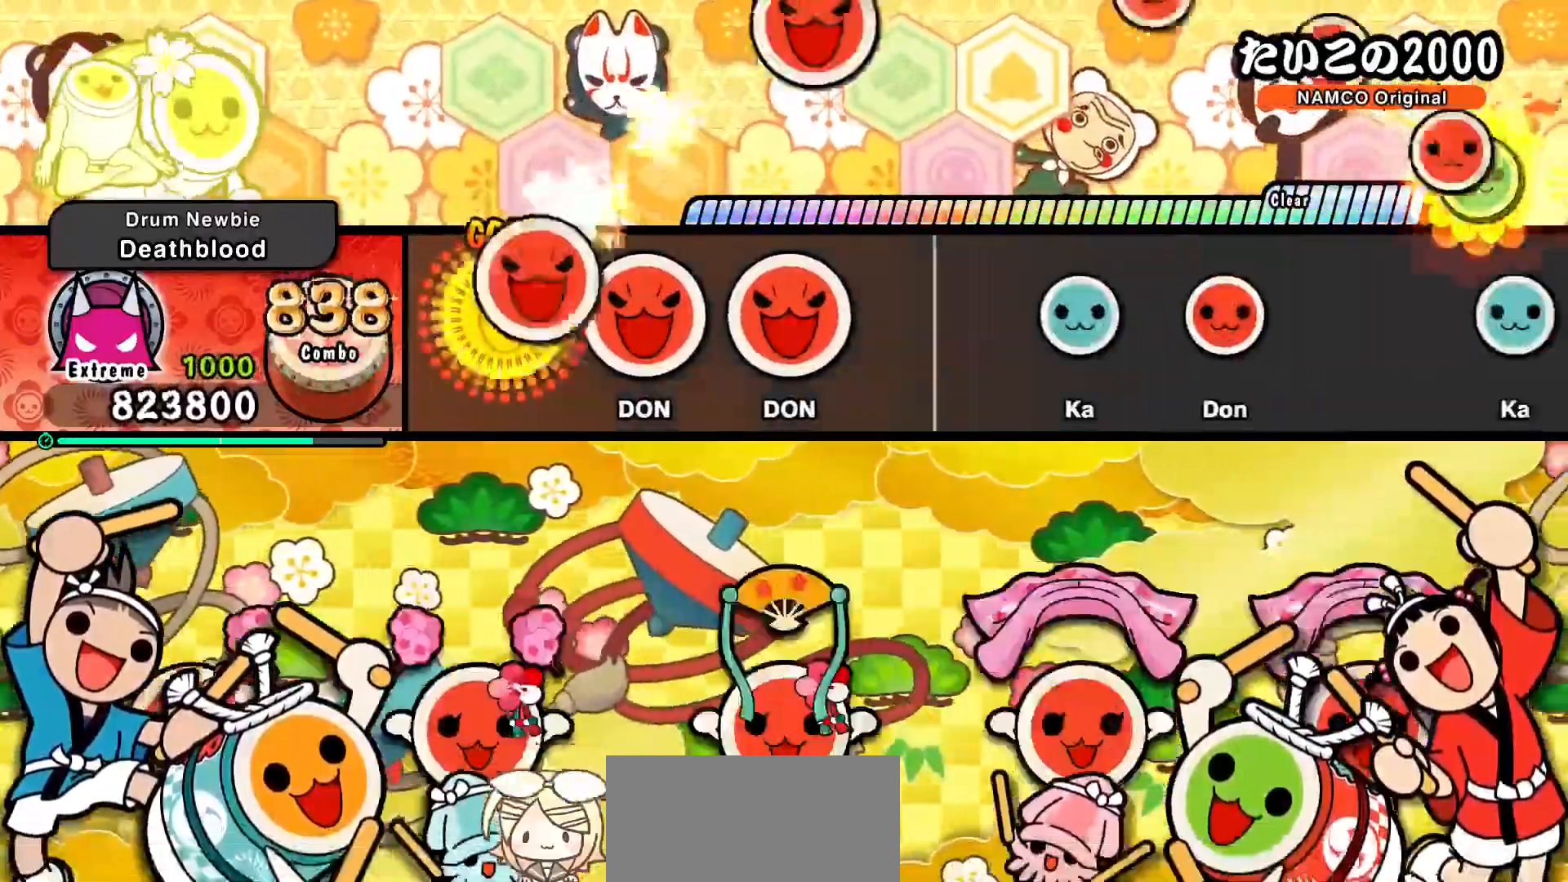
{"buttons": [], "left_stick": "center", "events": [[117, "SQUARE", "down"], [133, "DPAD_RIGHT", "up"], [267, "DPAD_RIGHT", "down"], [283, "SQUARE", "up"], [450, "DPAD_RIGHT", "up"]]}
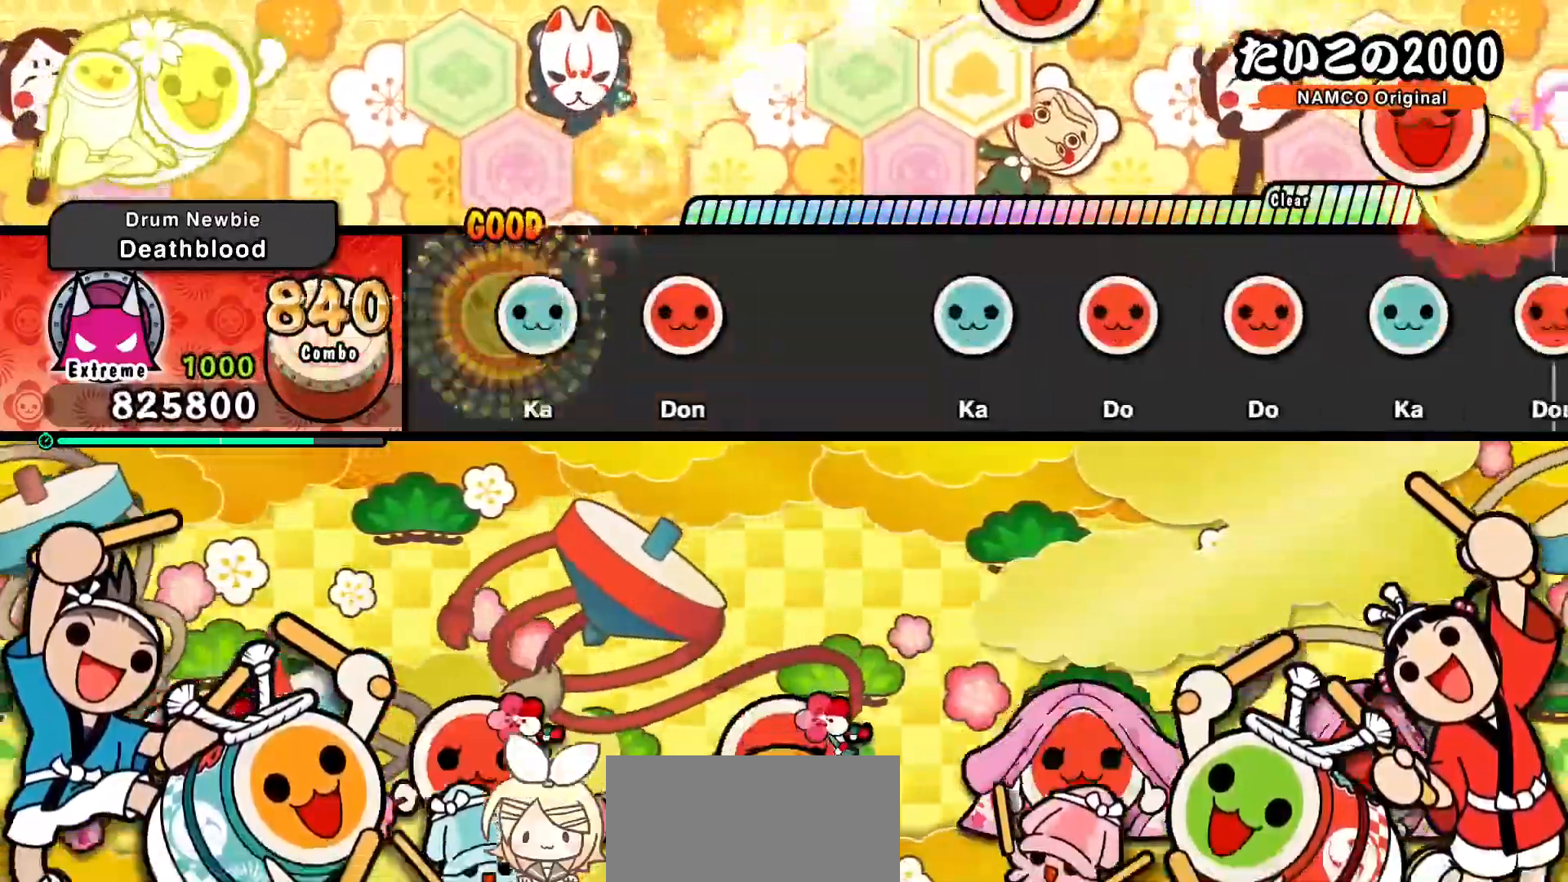
{"buttons": ["TRIANGLE"], "left_stick": "center", "events": [[33, "TRIANGLE", "down"], [167, "DPAD_RIGHT", "down"], [183, "TRIANGLE", "up"], [367, "DPAD_RIGHT", "up"], [433, "TRIANGLE", "down"]]}
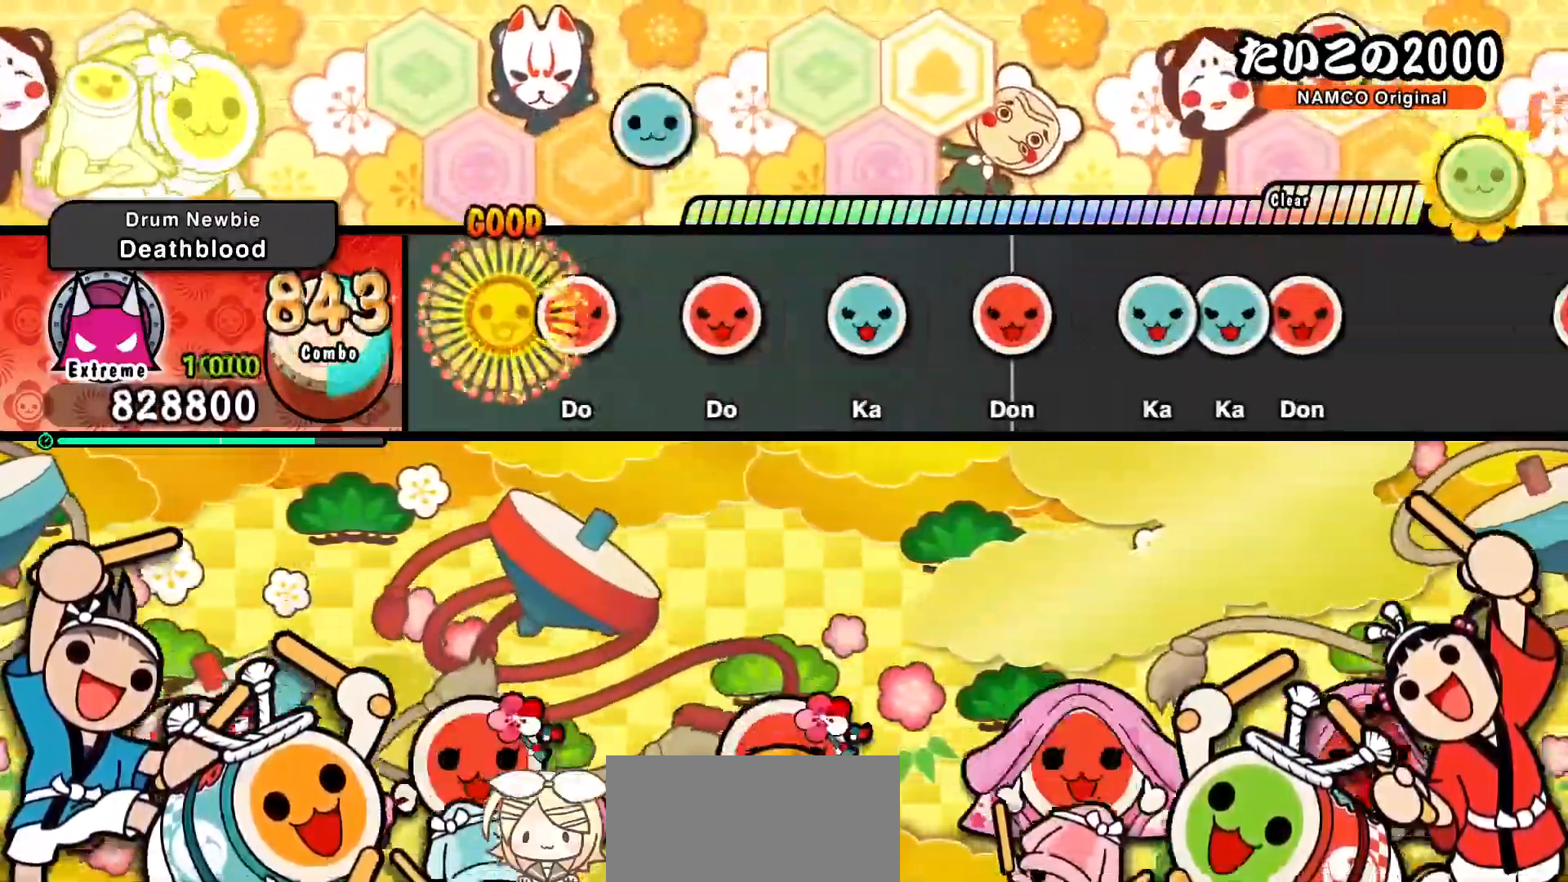
{"buttons": ["SQUARE"], "left_stick": "center", "events": [[67, "DPAD_RIGHT", "down"], [67, "TRIANGLE", "up"], [183, "DPAD_RIGHT", "up"], [217, "SQUARE", "down"], [333, "SQUARE", "up"], [350, "DPAD_UP", "down"], [450, "DPAD_UP", "up"], [483, "SQUARE", "down"]]}
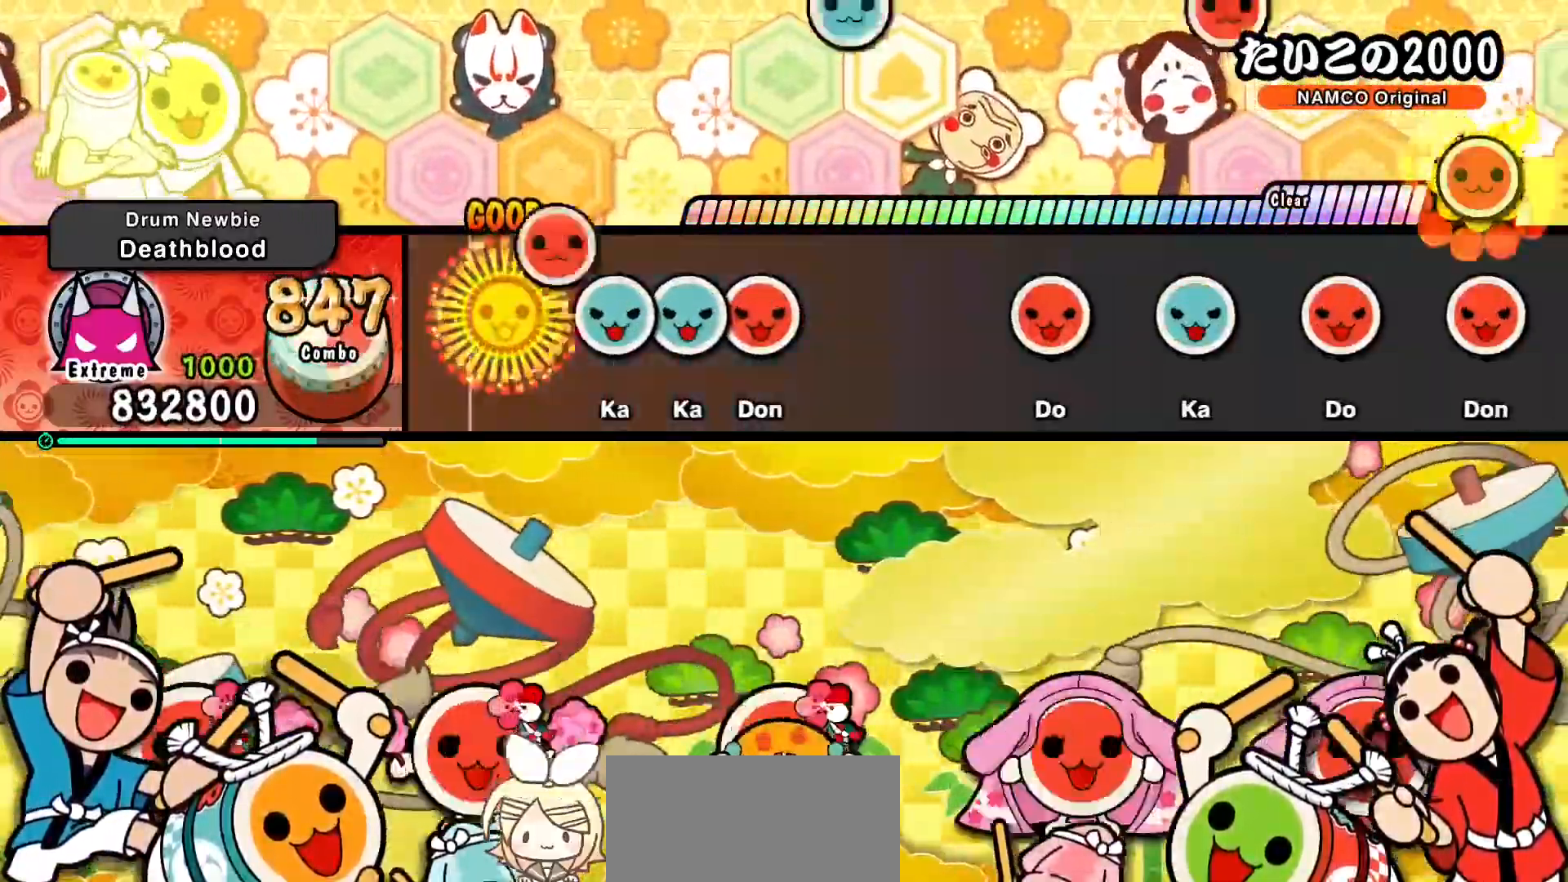
{"buttons": ["SQUARE"], "left_stick": "center", "events": [[83, "SQUARE", "up"], [100, "DPAD_UP", "down"], [183, "DPAD_UP", "up"], [183, "TRIANGLE", "down"], [267, "DPAD_RIGHT", "down"], [283, "TRIANGLE", "up"], [433, "DPAD_RIGHT", "up"], [500, "SQUARE", "down"]]}
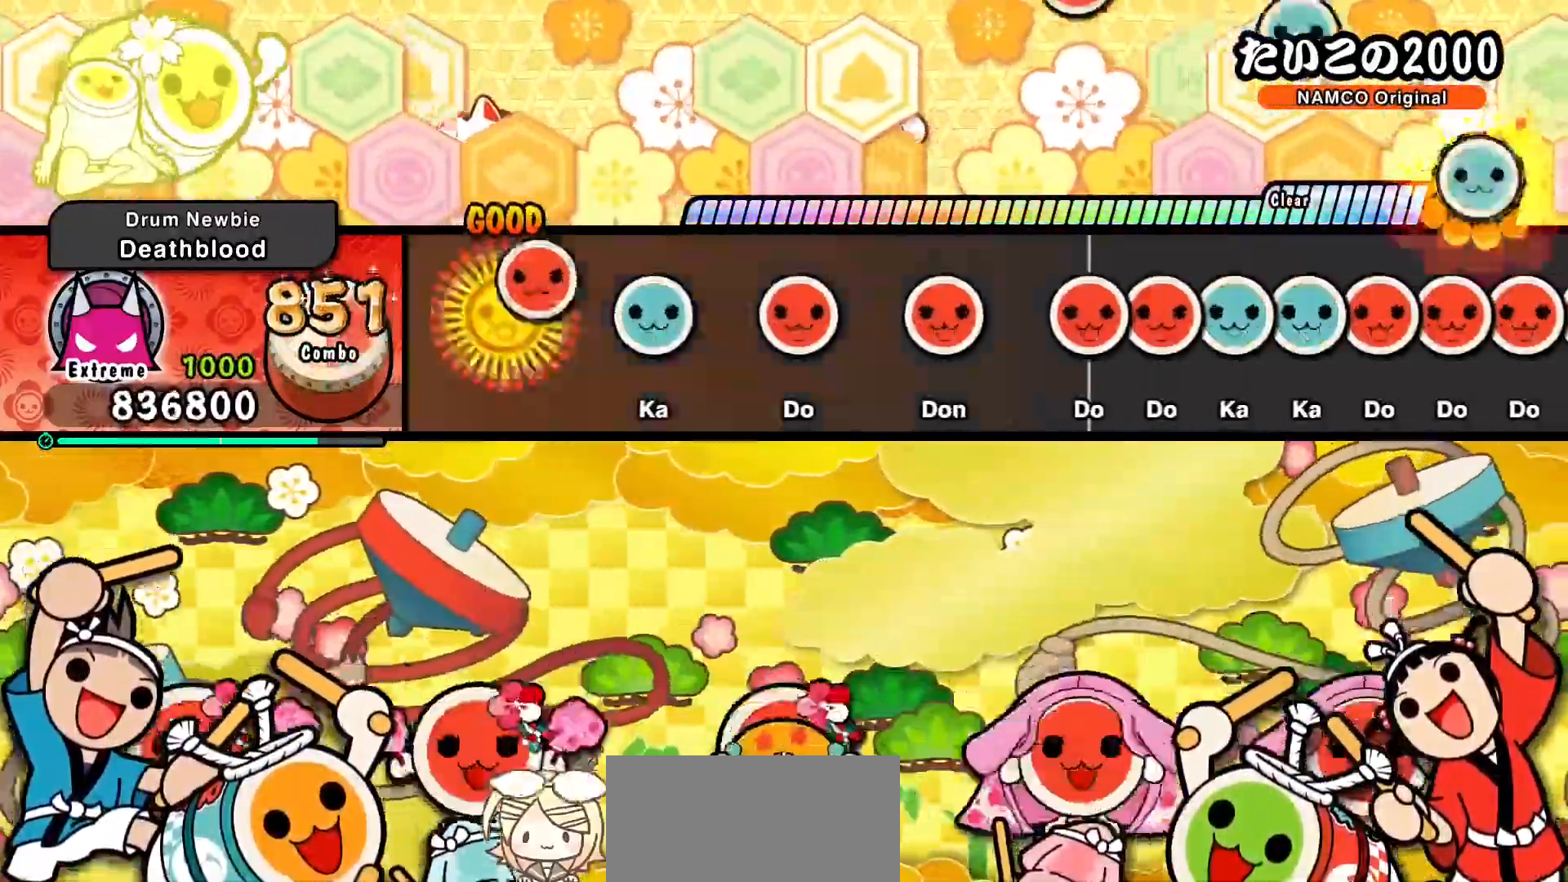
{"buttons": [], "left_stick": "center", "events": [[133, "DPAD_UP", "down"], [133, "SQUARE", "up"], [233, "DPAD_UP", "up"], [267, "SQUARE", "down"], [383, "DPAD_RIGHT", "down"], [383, "SQUARE", "up"], [500, "DPAD_RIGHT", "up"]]}
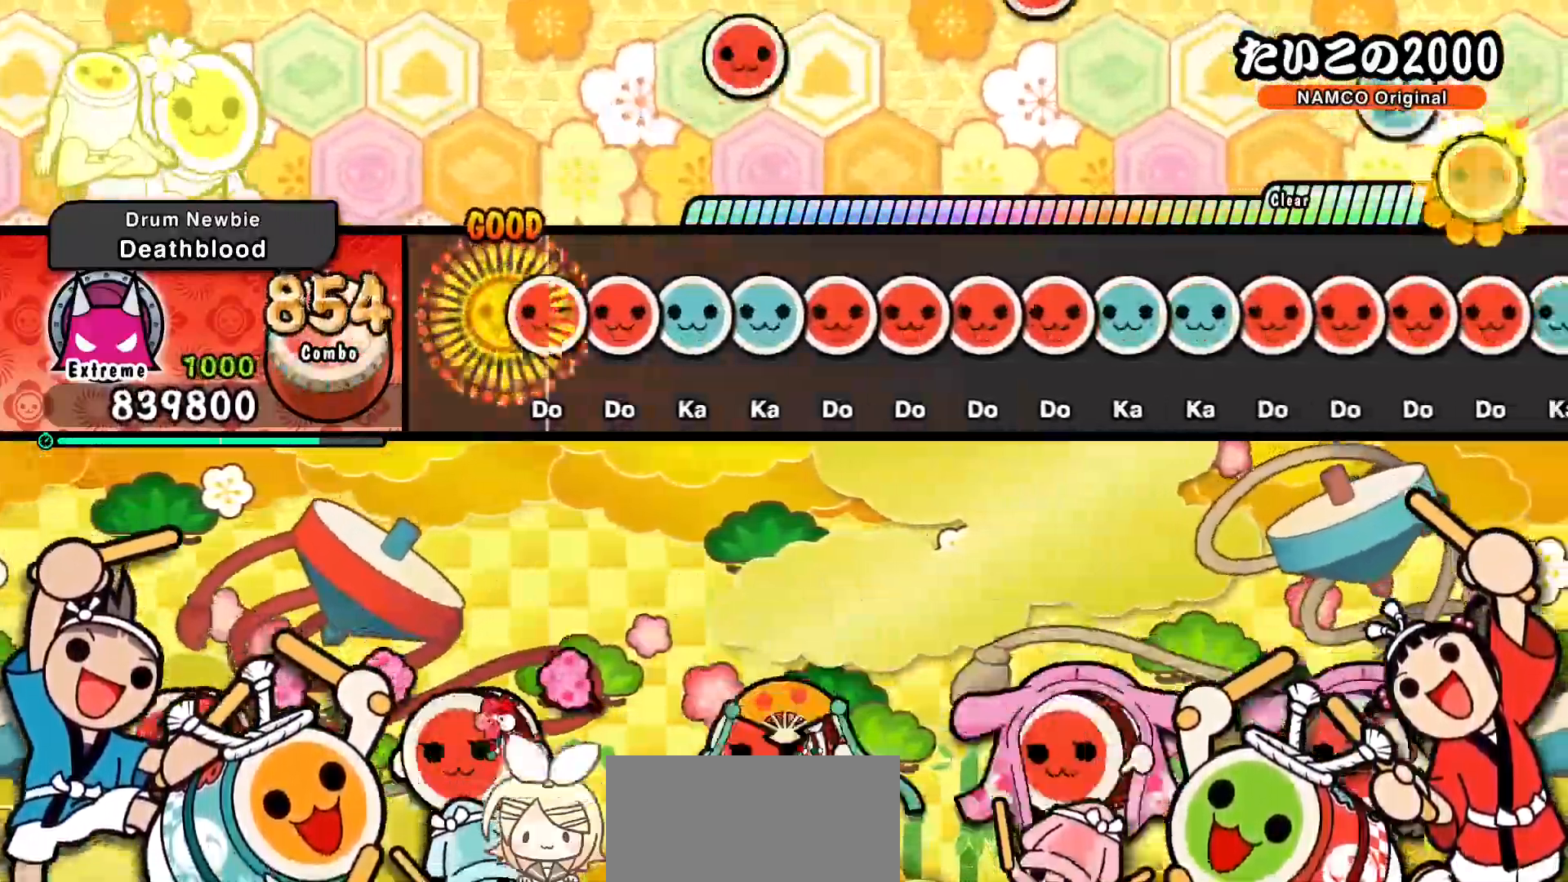
{"buttons": ["SQUARE"], "left_stick": "center", "events": [[50, "SQUARE", "down"], [100, "DPAD_RIGHT", "down"], [100, "SQUARE", "up"], [183, "DPAD_RIGHT", "up"], [183, "TRIANGLE", "down"], [250, "DPAD_UP", "down"], [250, "TRIANGLE", "up"], [333, "DPAD_UP", "up"], [333, "SQUARE", "down"], [383, "DPAD_RIGHT", "down"], [383, "SQUARE", "up"], [450, "DPAD_RIGHT", "up"], [450, "SQUARE", "down"]]}